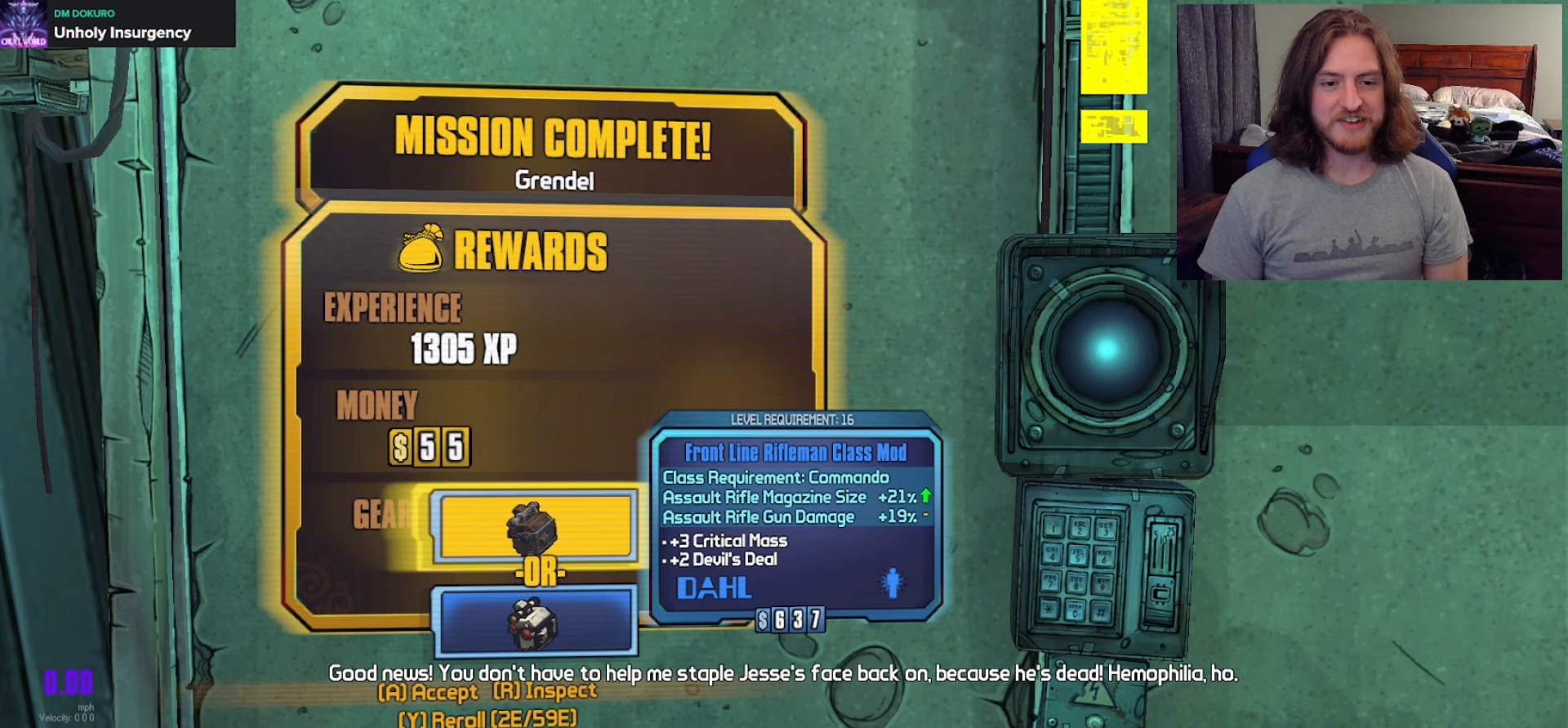
Gameplay with a controller (Xbox layout); each line is a JSON object with the inputs held at the frame after it. "events" lists button and stick changes between this image and that frame as [ms after this image, input, new state], when the widget could be followed in between.
{"buttons": [], "left_stick": "center", "right_stick": "center", "events": []}
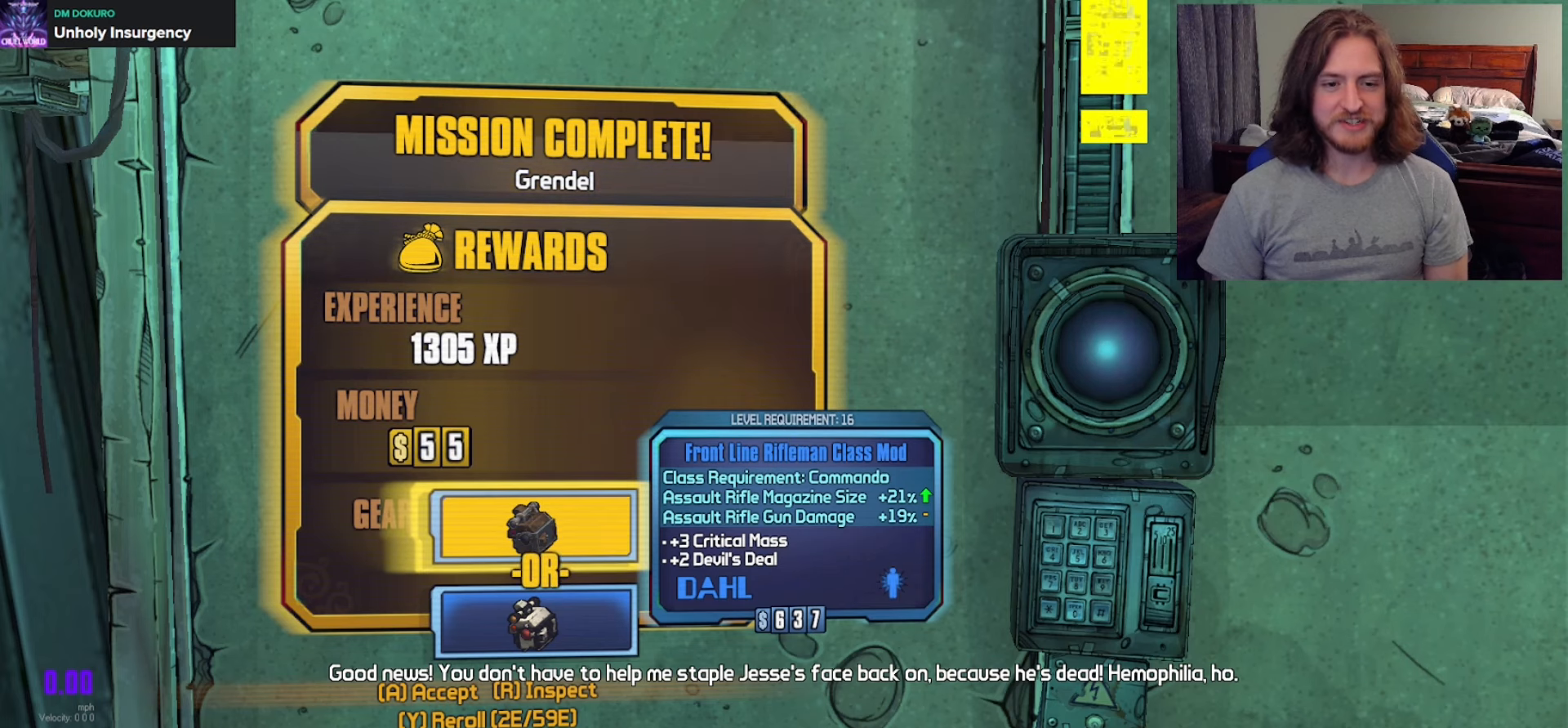
{"buttons": ["DPAD_UP"], "left_stick": "center", "right_stick": "center", "events": [[17, "DPAD_DOWN", "down"], [167, "DPAD_DOWN", "up"], [417, "DPAD_UP", "down"]]}
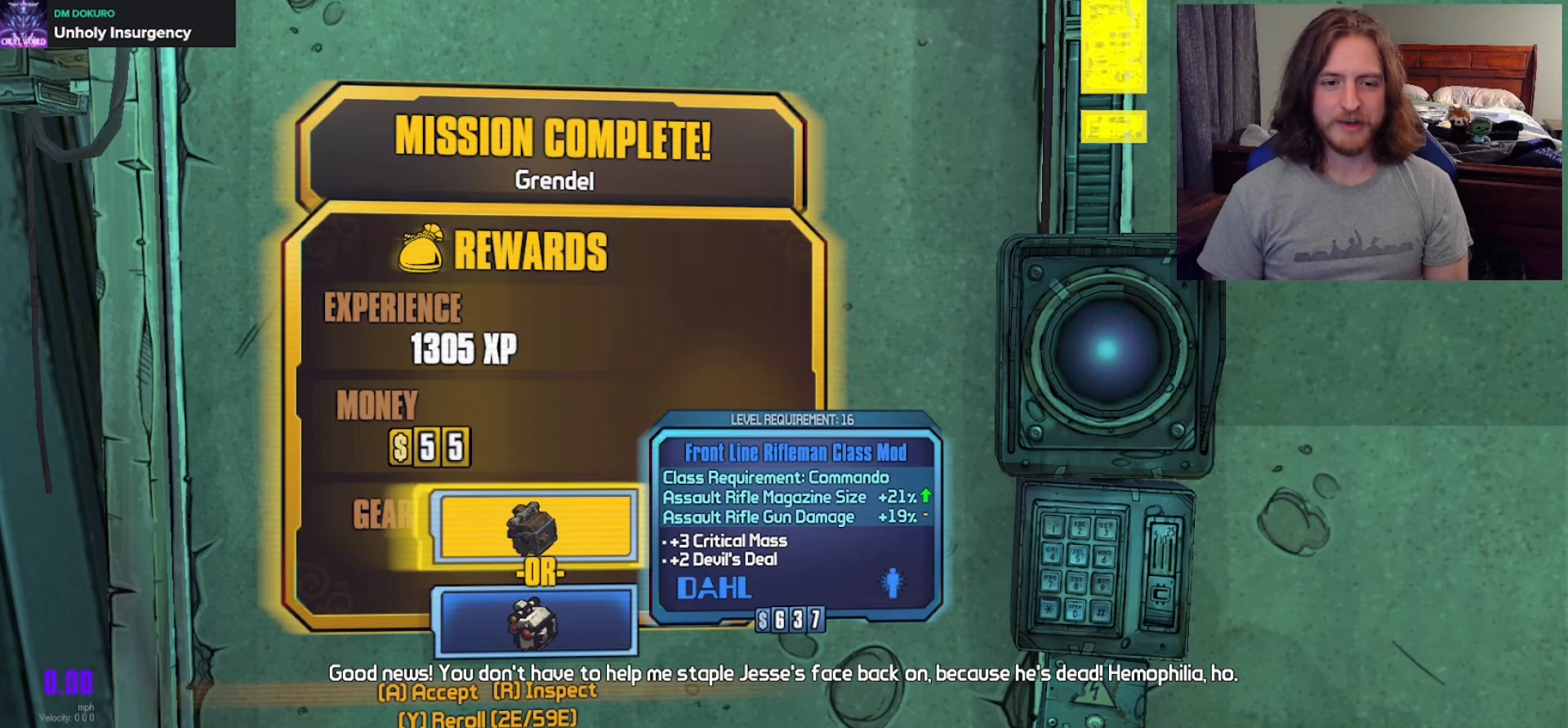
{"buttons": [], "left_stick": "center", "right_stick": "center", "events": [[17, "DPAD_UP", "up"]]}
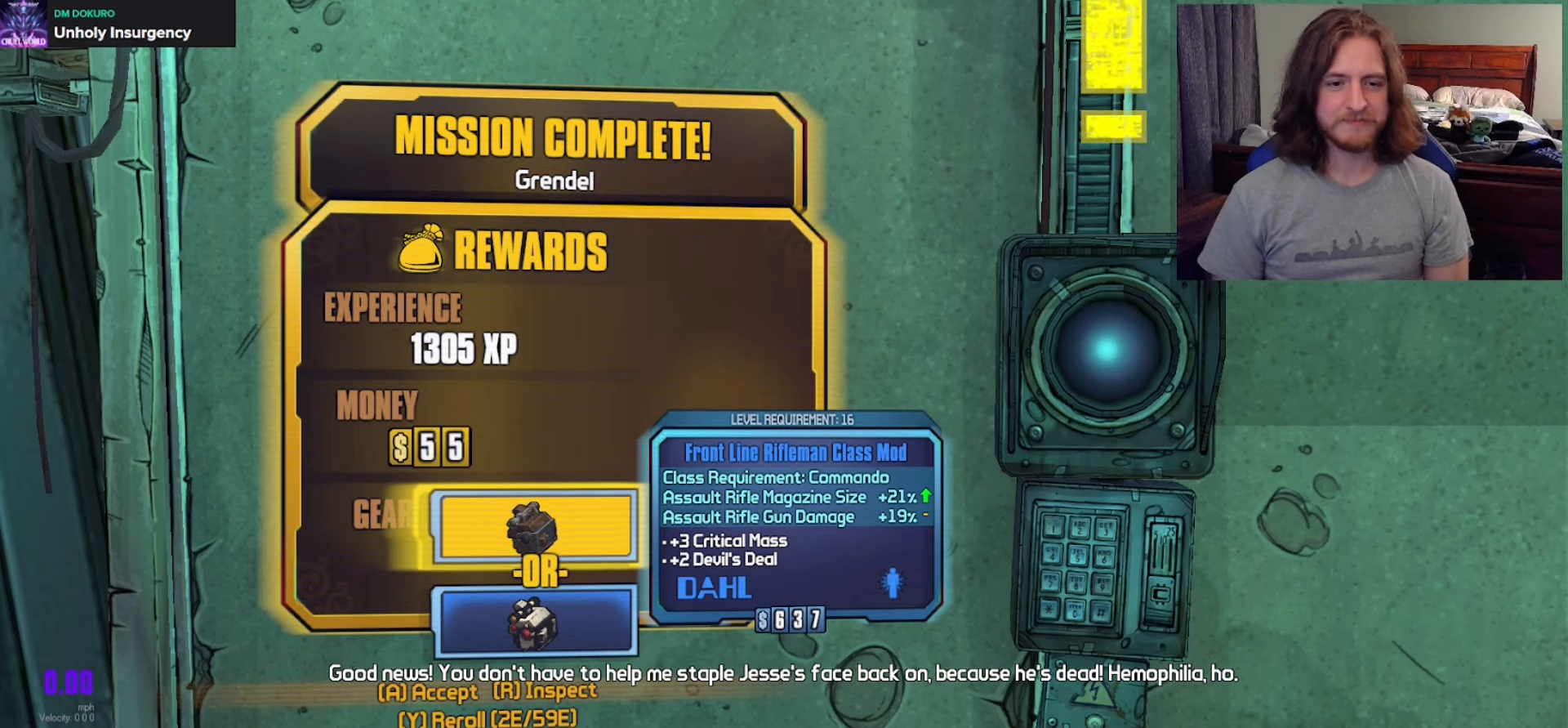
{"buttons": [], "left_stick": "center", "right_stick": "center", "events": []}
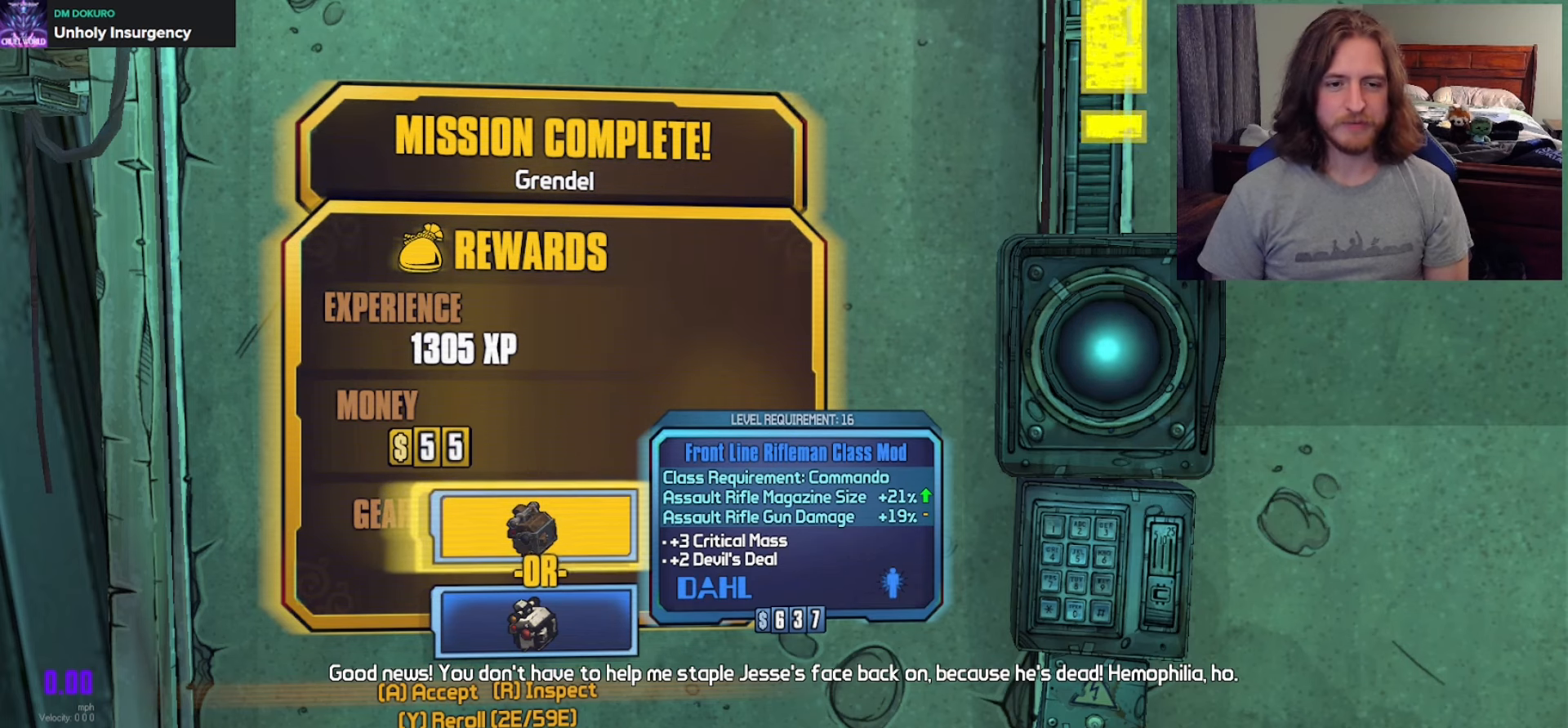
{"buttons": [], "left_stick": "center", "right_stick": "center", "events": []}
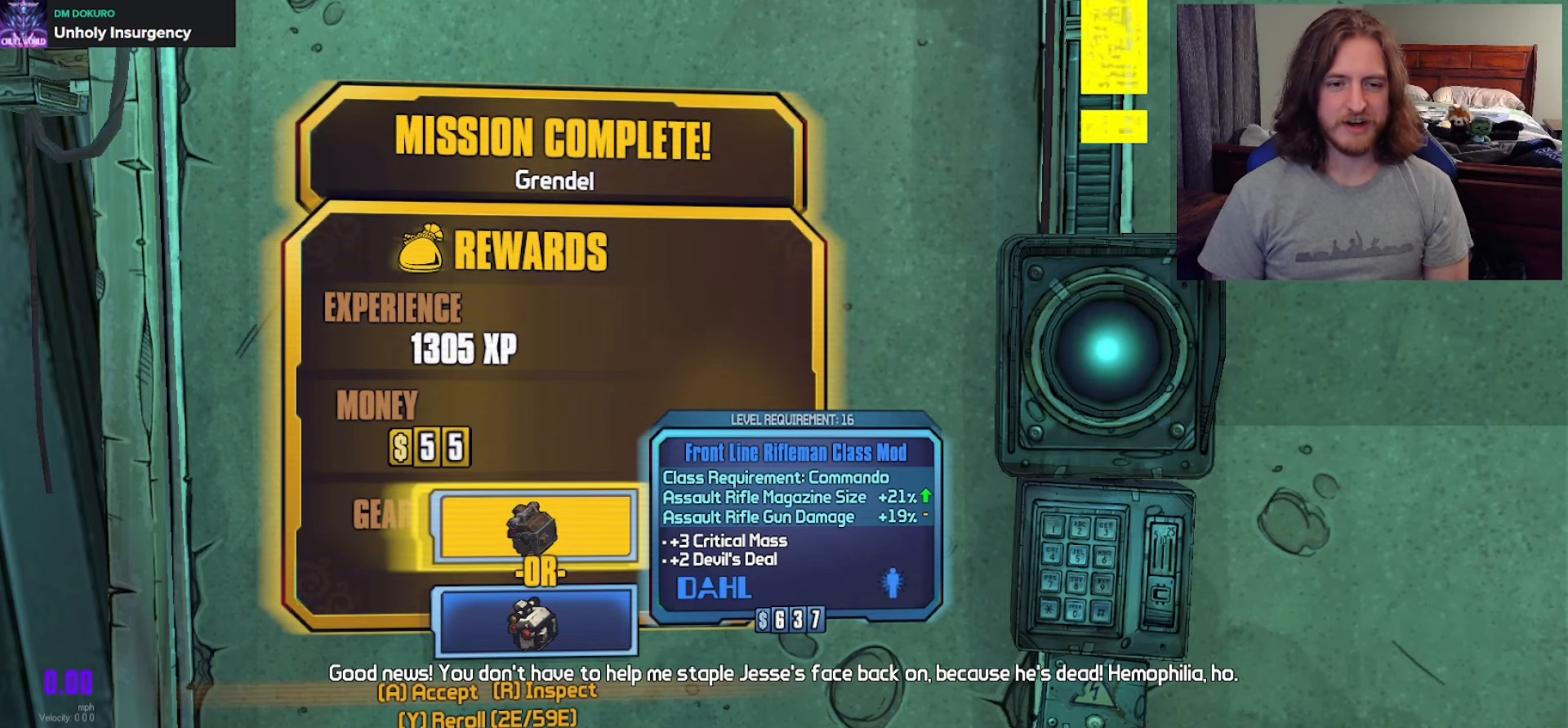
{"buttons": [], "left_stick": "center", "right_stick": "center", "events": []}
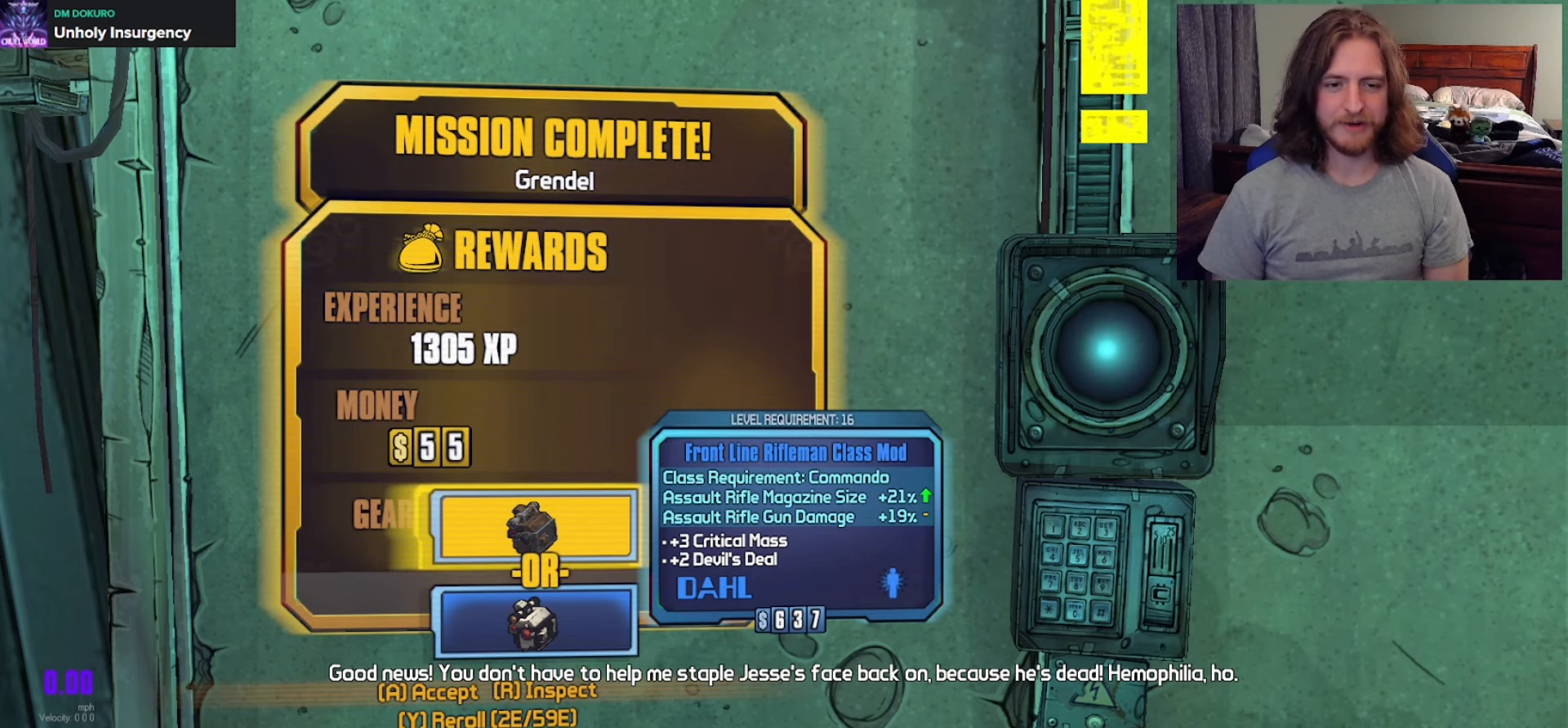
{"buttons": [], "left_stick": "center", "right_stick": "center", "events": []}
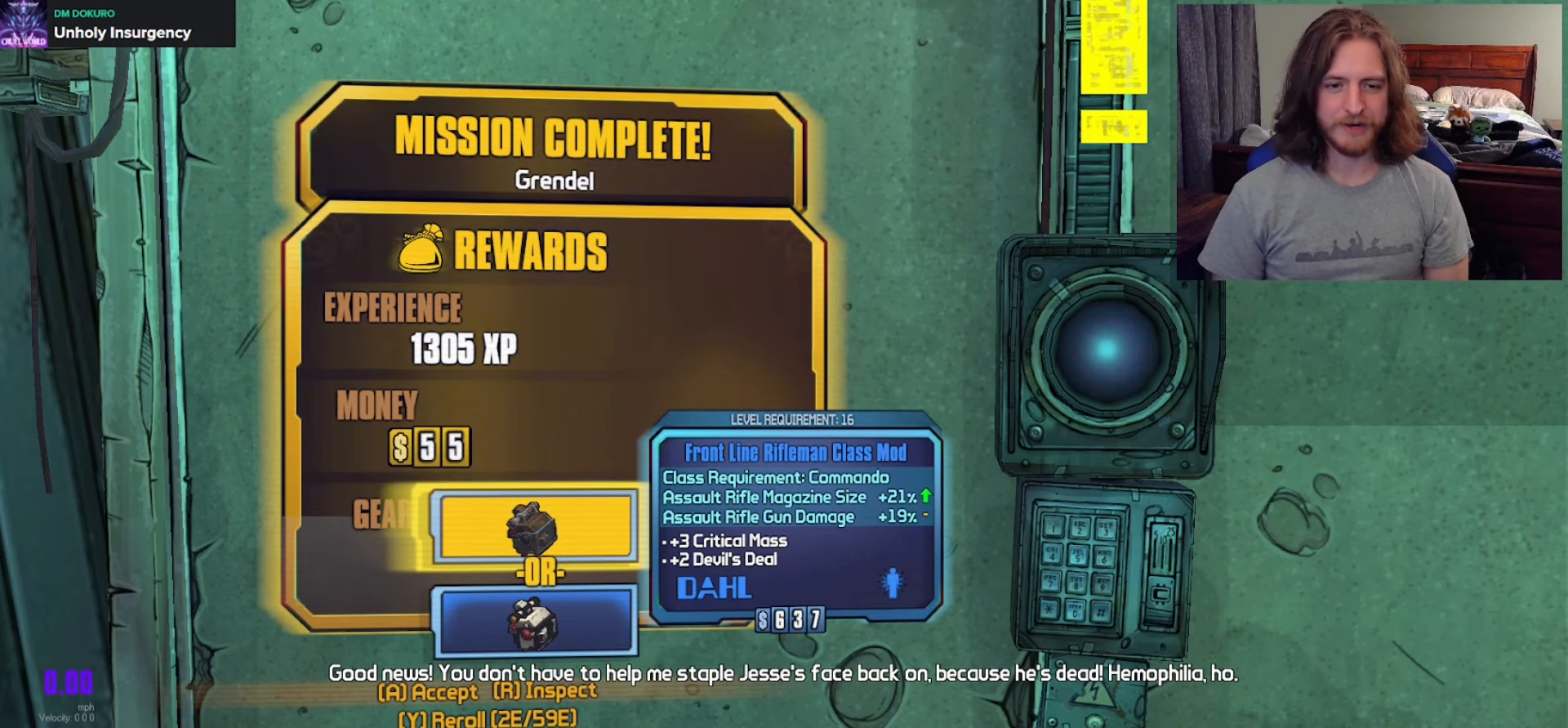
{"buttons": [], "left_stick": "center", "right_stick": "center", "events": []}
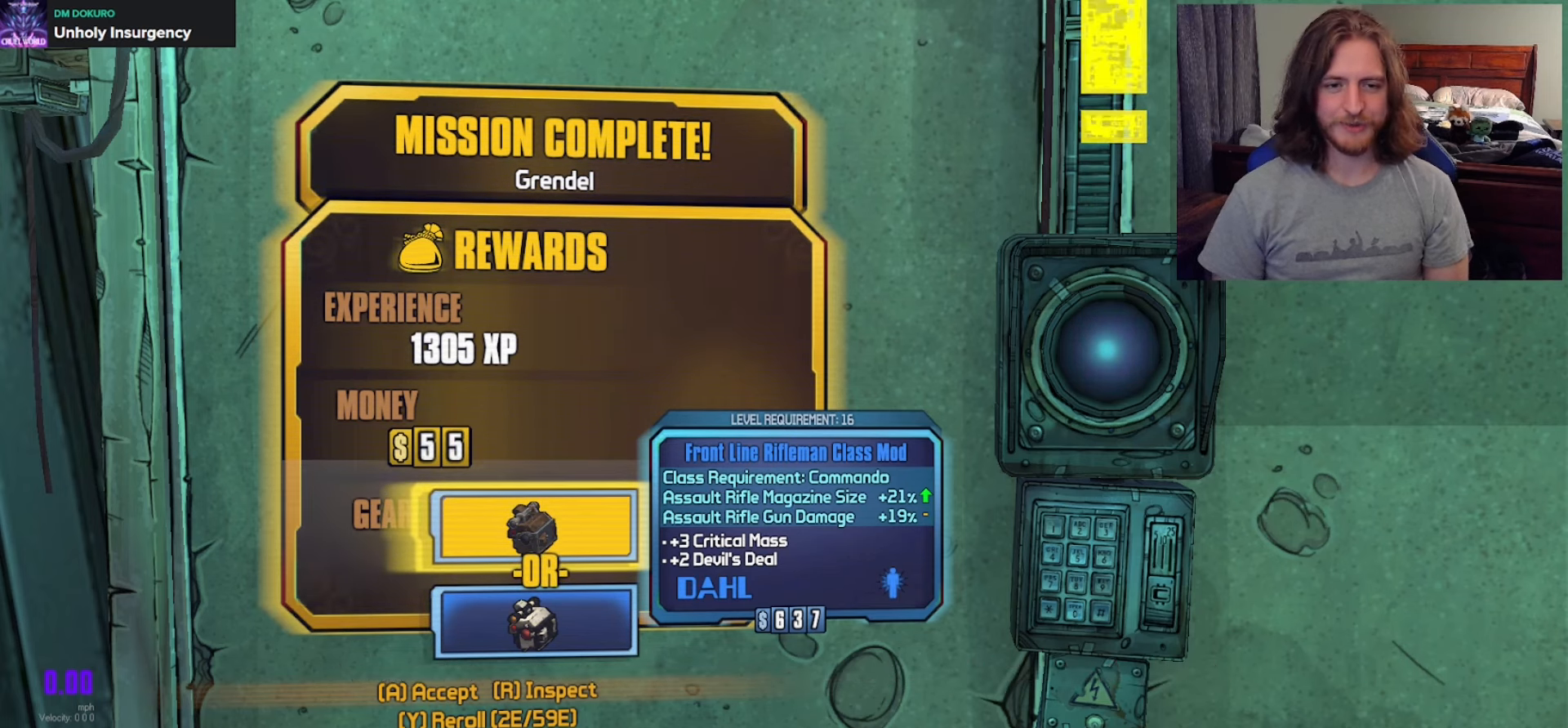
{"buttons": [], "left_stick": "center", "right_stick": "center", "events": []}
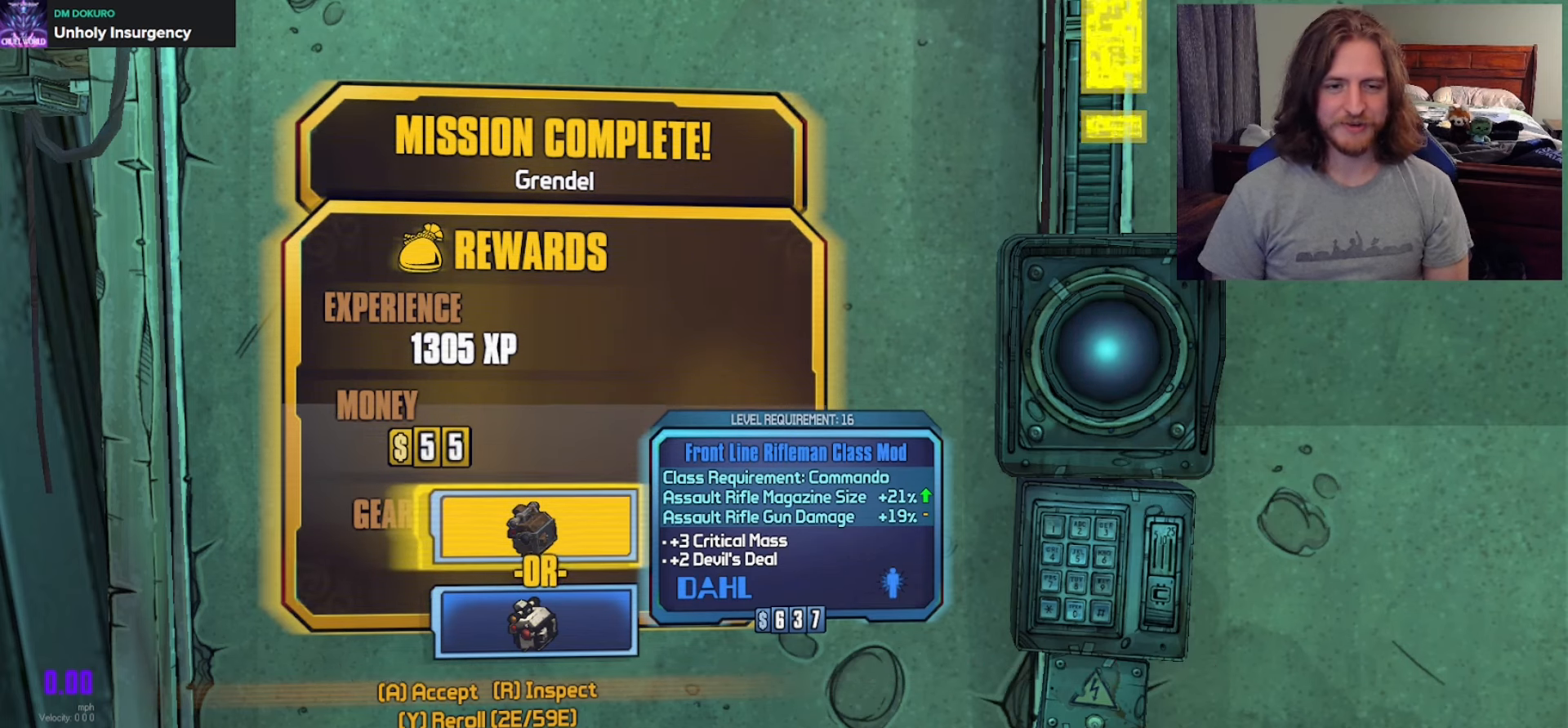
{"buttons": [], "left_stick": "center", "right_stick": "center", "events": [[350, "Y", "down"], [467, "Y", "up"]]}
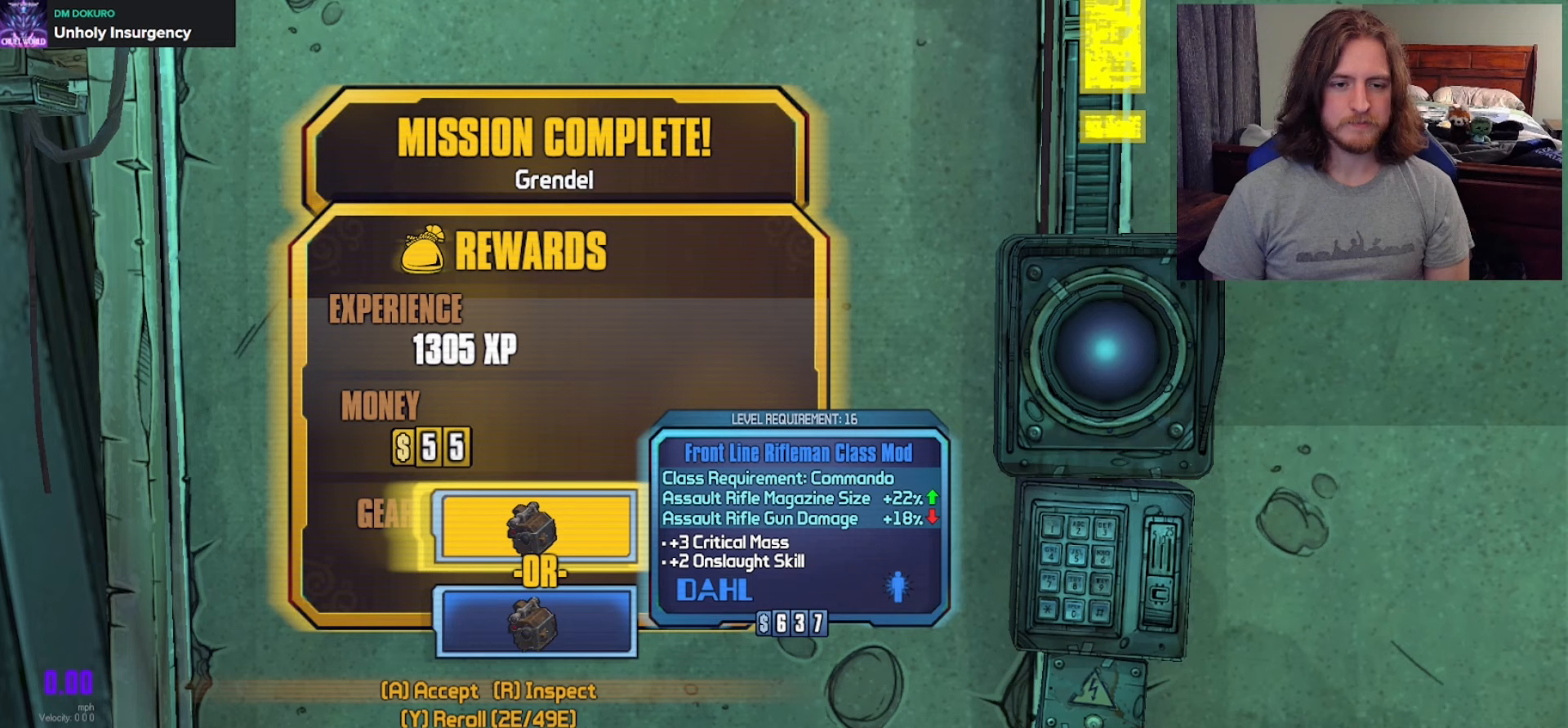
{"buttons": [], "left_stick": "center", "right_stick": "center", "events": []}
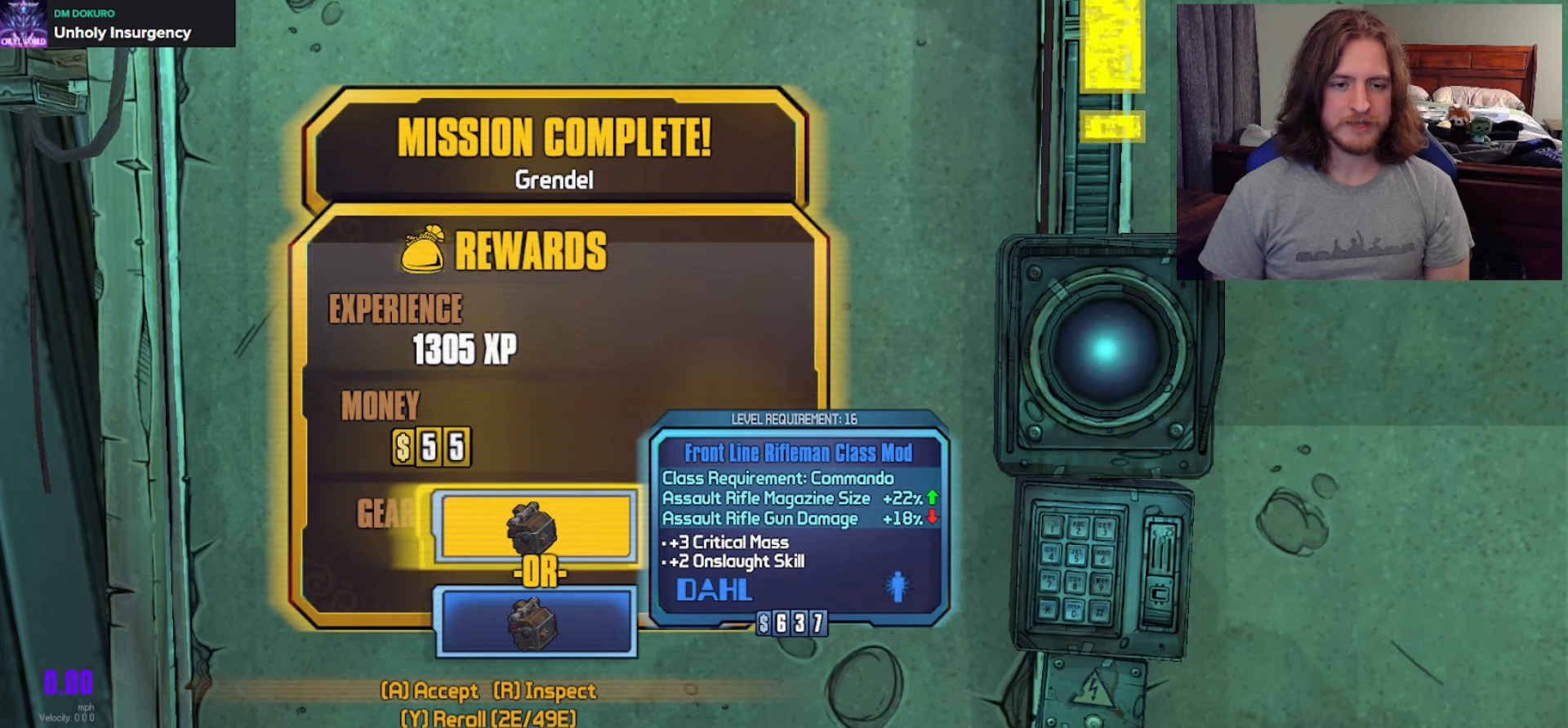
{"buttons": [], "left_stick": "center", "right_stick": "center", "events": []}
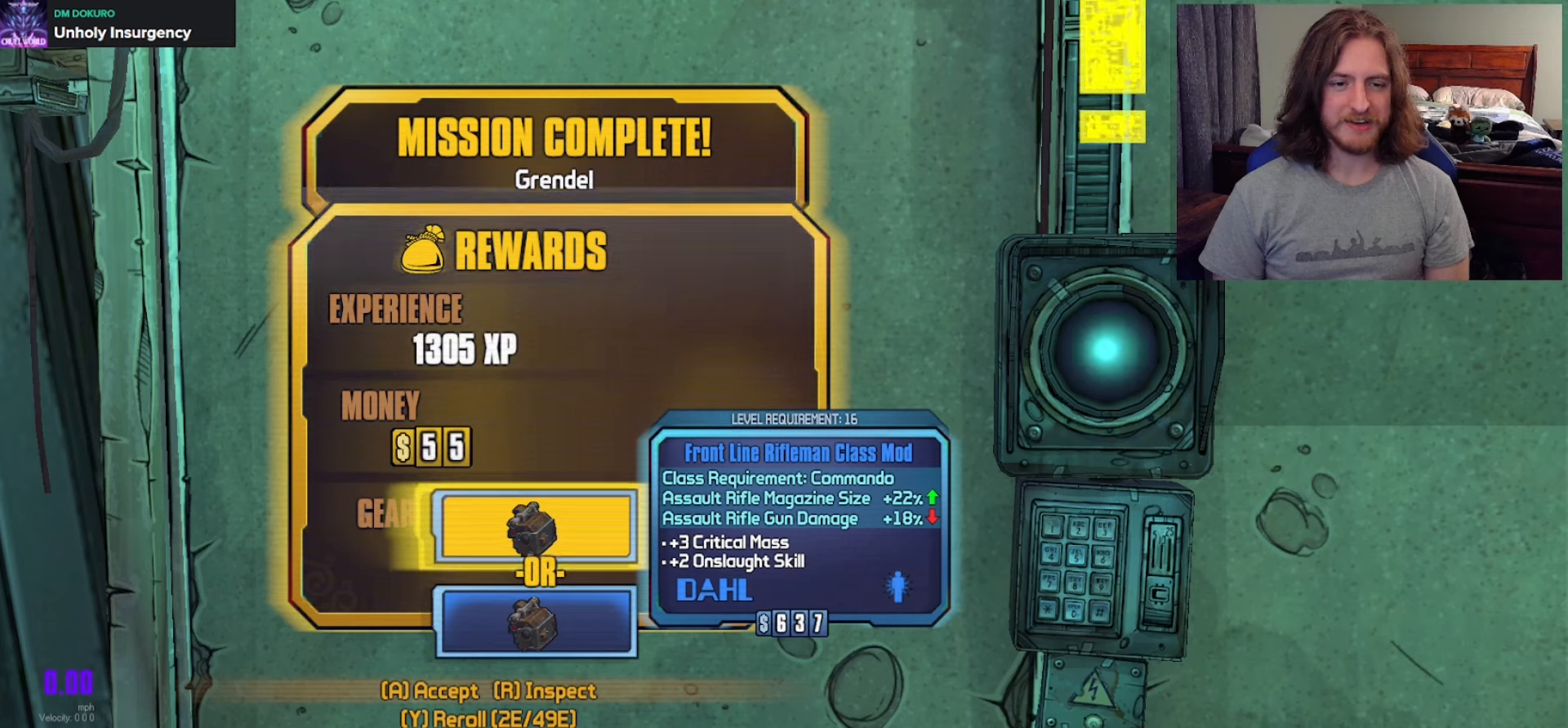
{"buttons": [], "left_stick": "center", "right_stick": "center", "events": []}
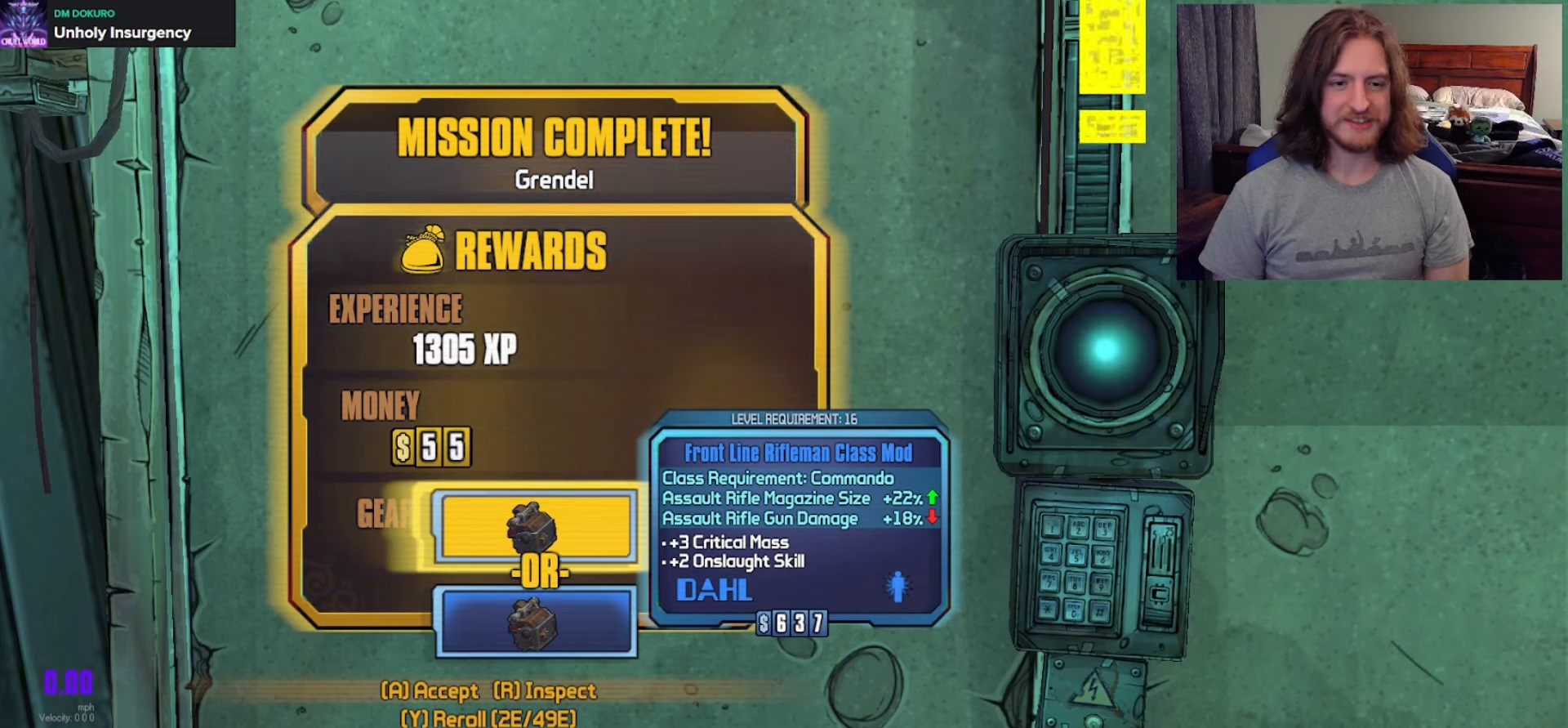
{"buttons": [], "left_stick": "center", "right_stick": "center", "events": []}
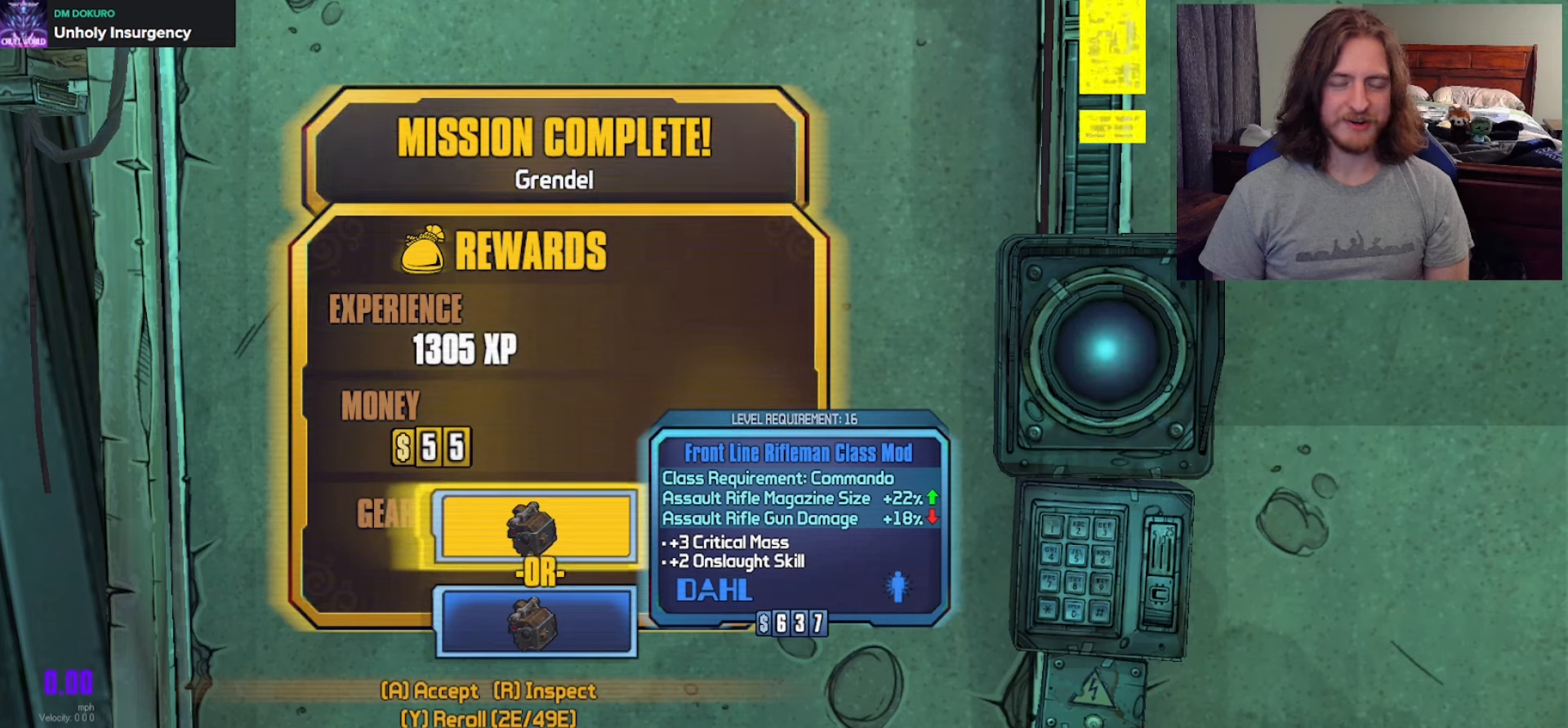
{"buttons": [], "left_stick": "center", "right_stick": "center", "events": []}
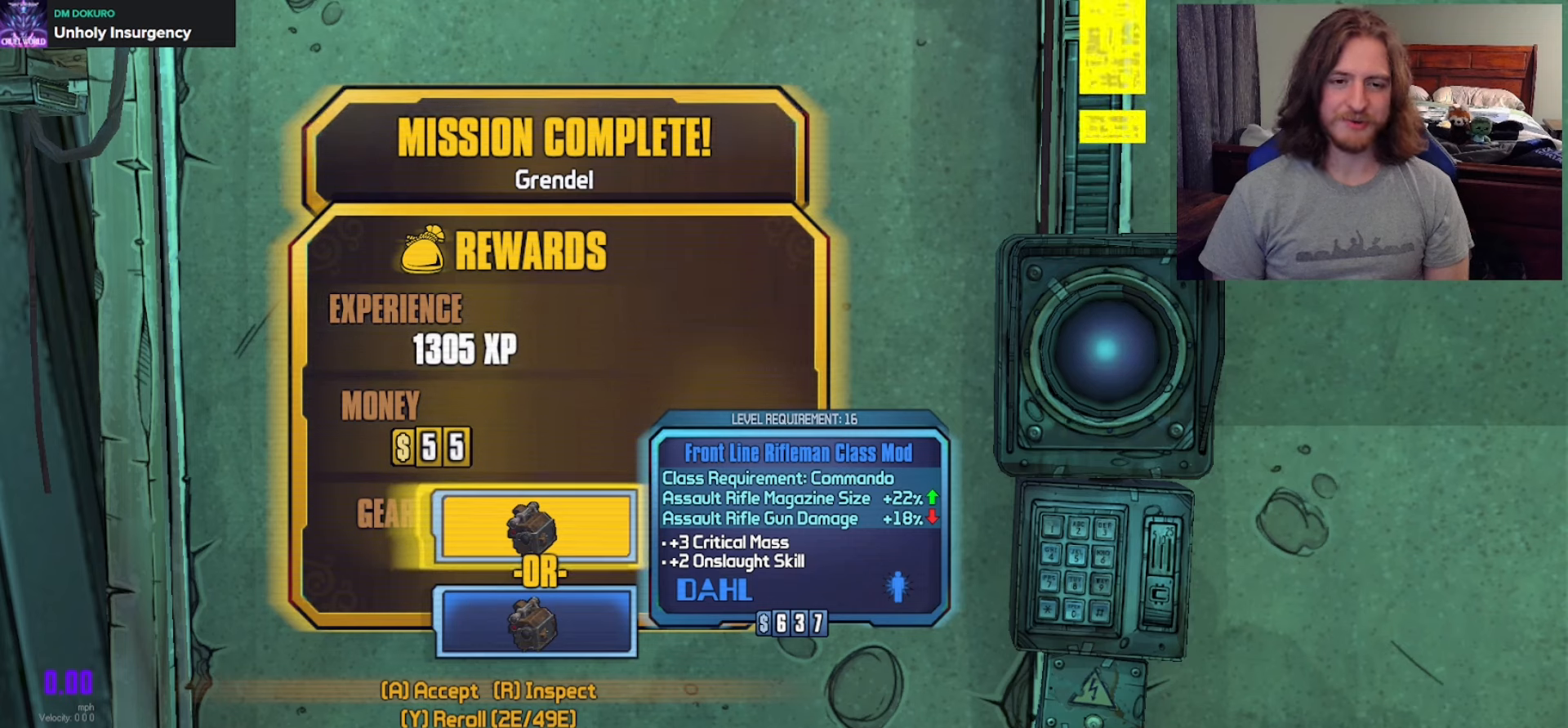
{"buttons": [], "left_stick": "center", "right_stick": "center", "events": []}
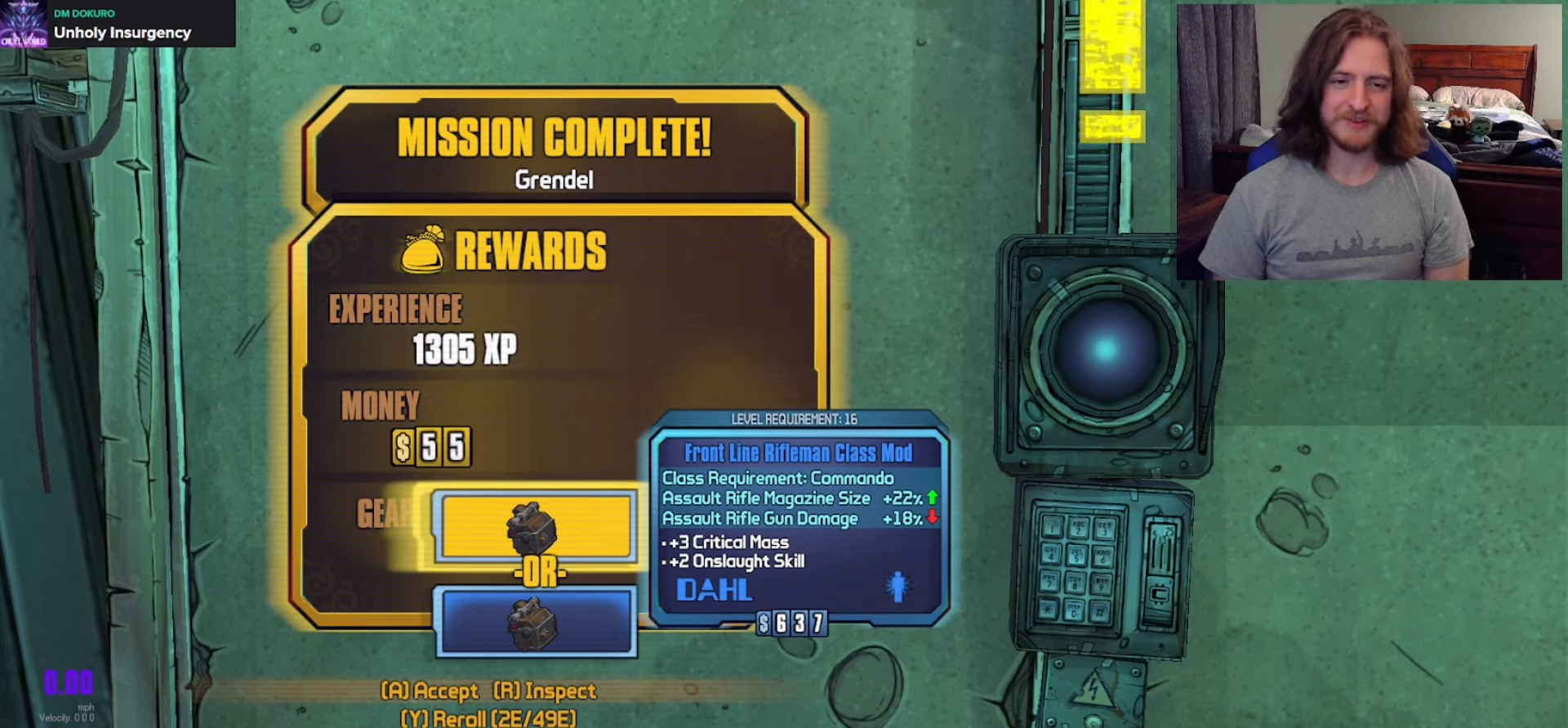
{"buttons": [], "left_stick": "center", "right_stick": "center", "events": []}
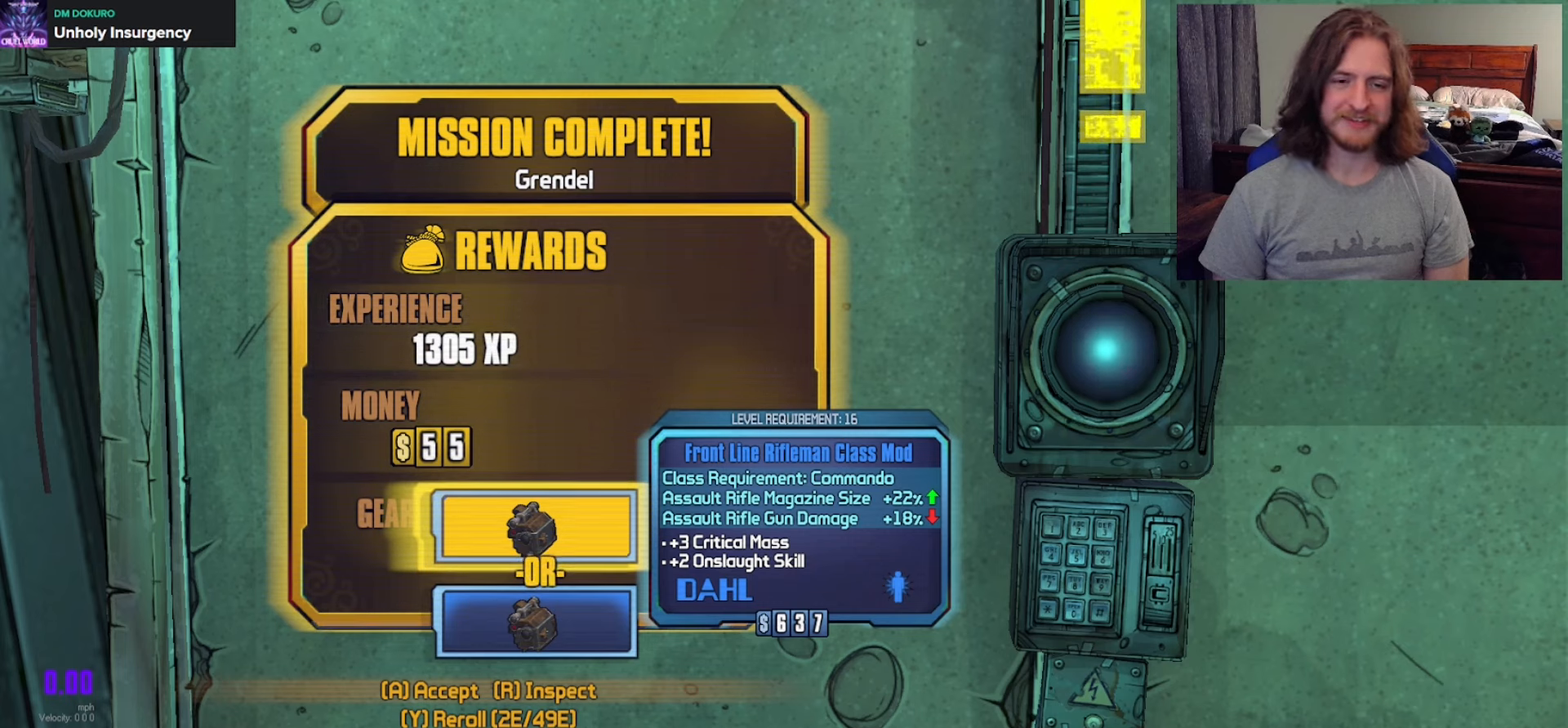
{"buttons": ["DPAD_DOWN"], "left_stick": "center", "right_stick": "center", "events": [[467, "DPAD_DOWN", "down"]]}
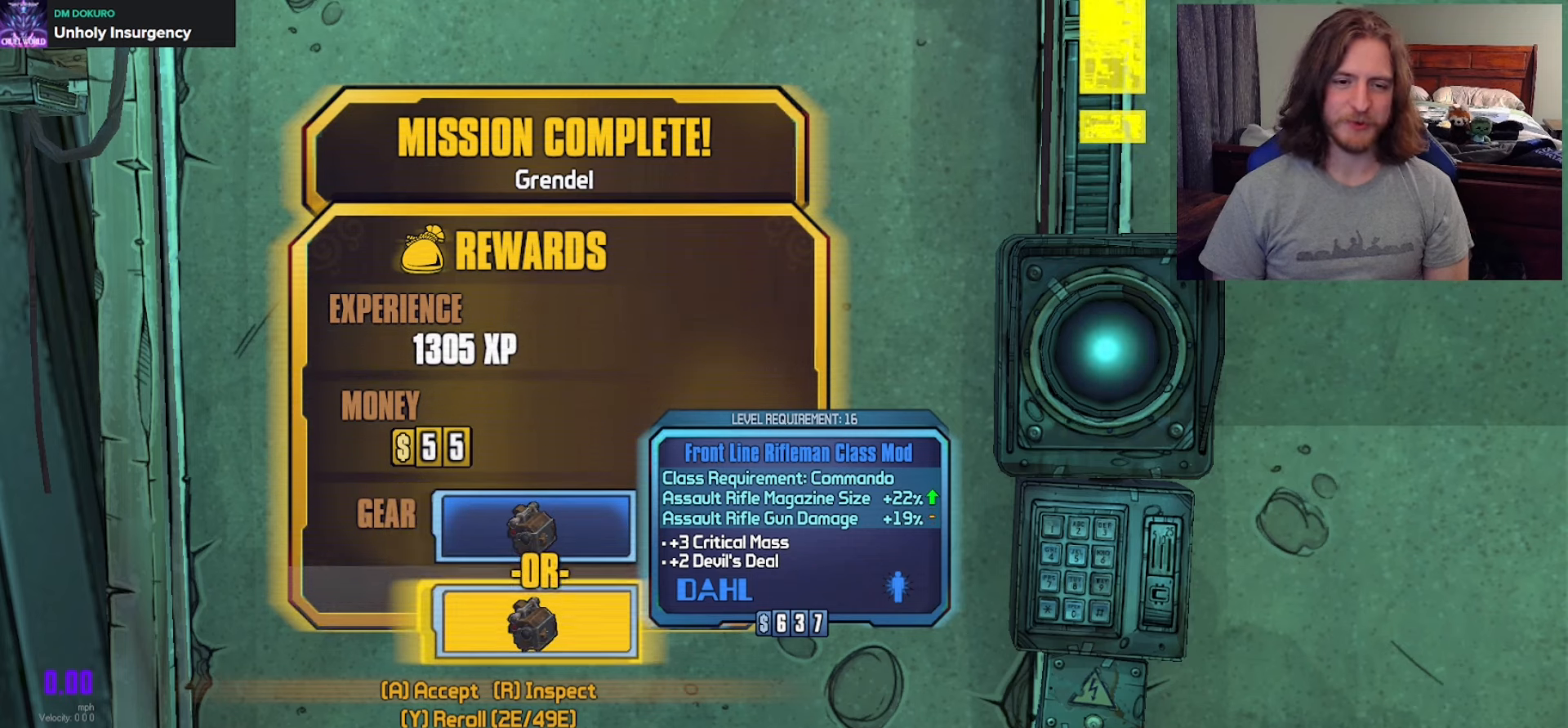
{"buttons": [], "left_stick": "center", "right_stick": "center", "events": [[117, "DPAD_DOWN", "up"]]}
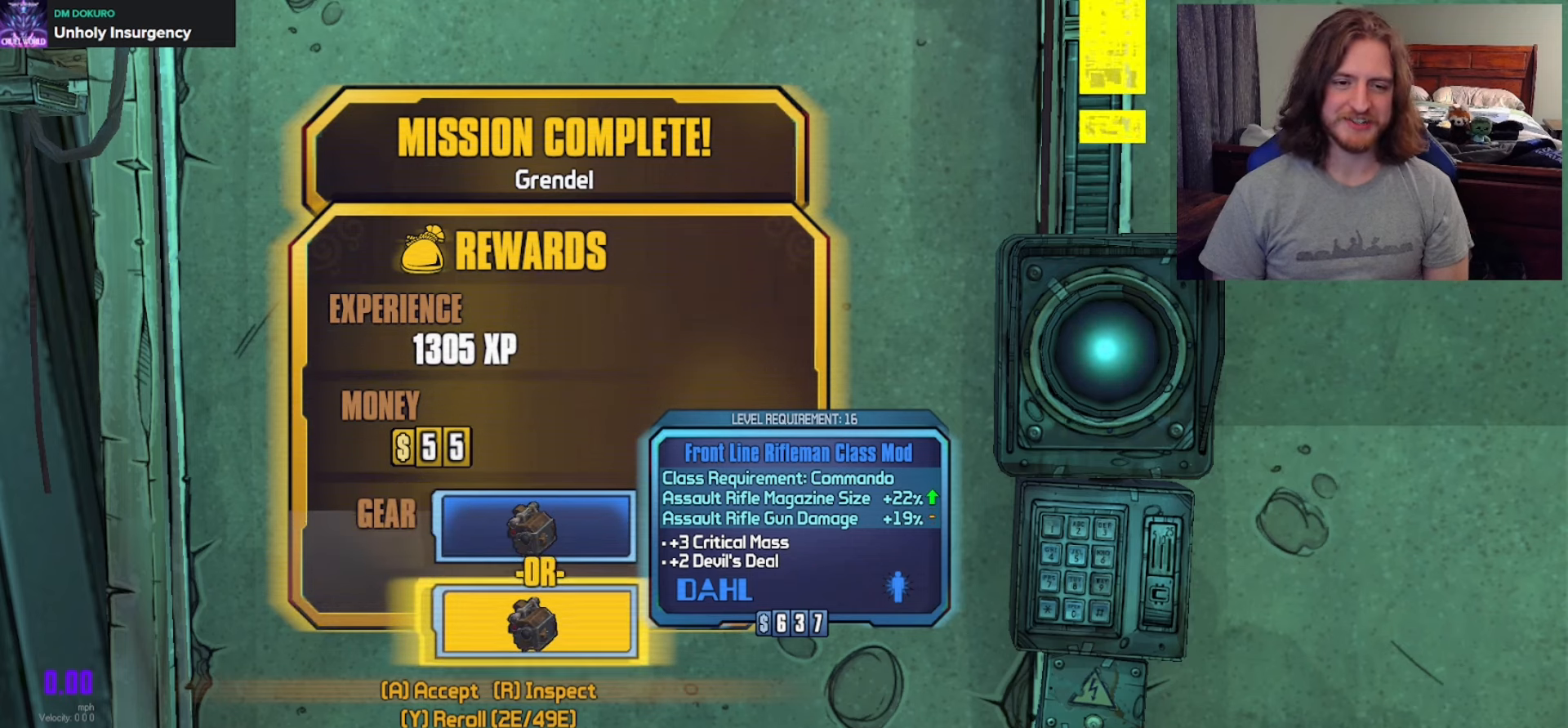
{"buttons": ["Y"], "left_stick": "center", "right_stick": "center", "events": [[83, "DPAD_UP", "down"], [183, "DPAD_UP", "up"], [267, "DPAD_DOWN", "down"], [383, "DPAD_DOWN", "up"], [483, "Y", "down"]]}
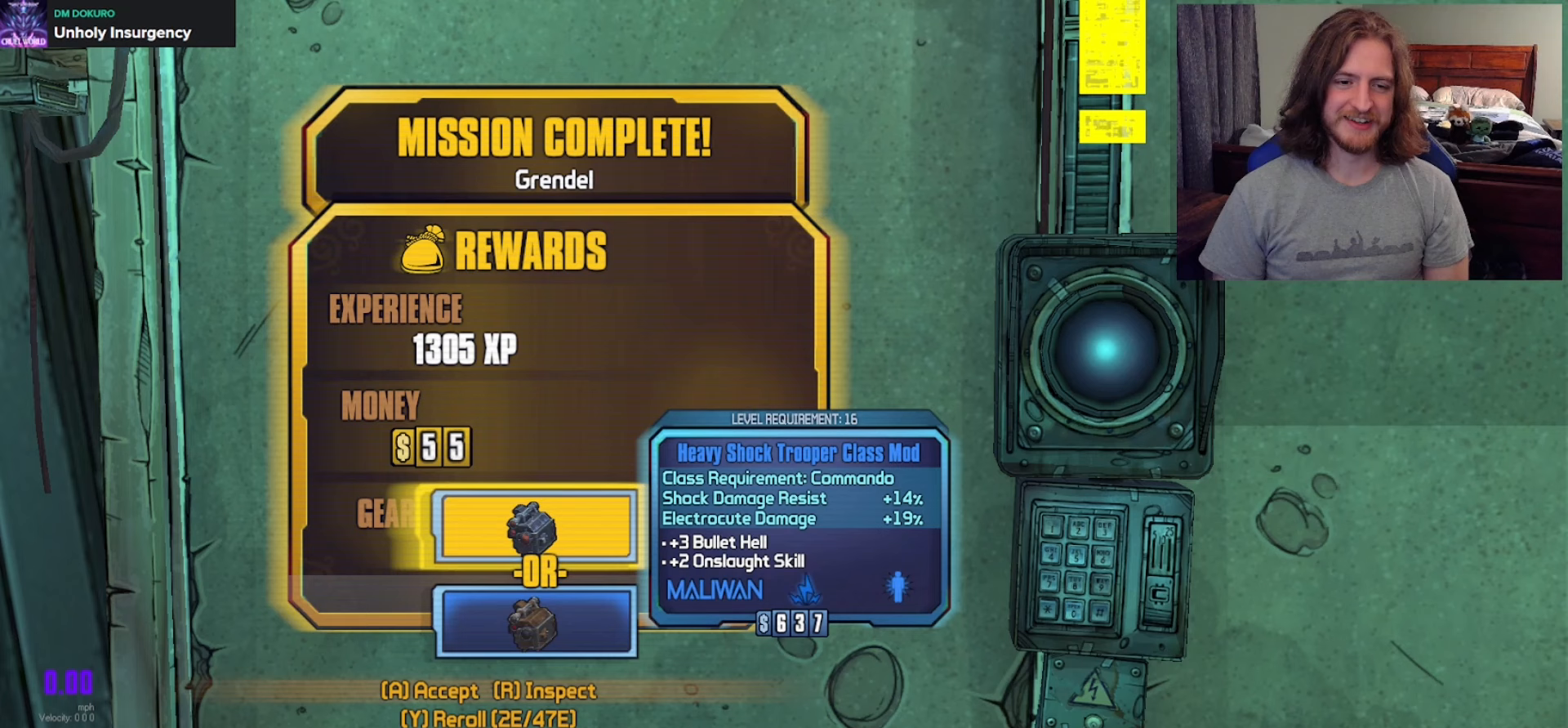
{"buttons": ["DPAD_DOWN"], "left_stick": "center", "right_stick": "center", "events": [[133, "Y", "up"], [383, "DPAD_DOWN", "down"]]}
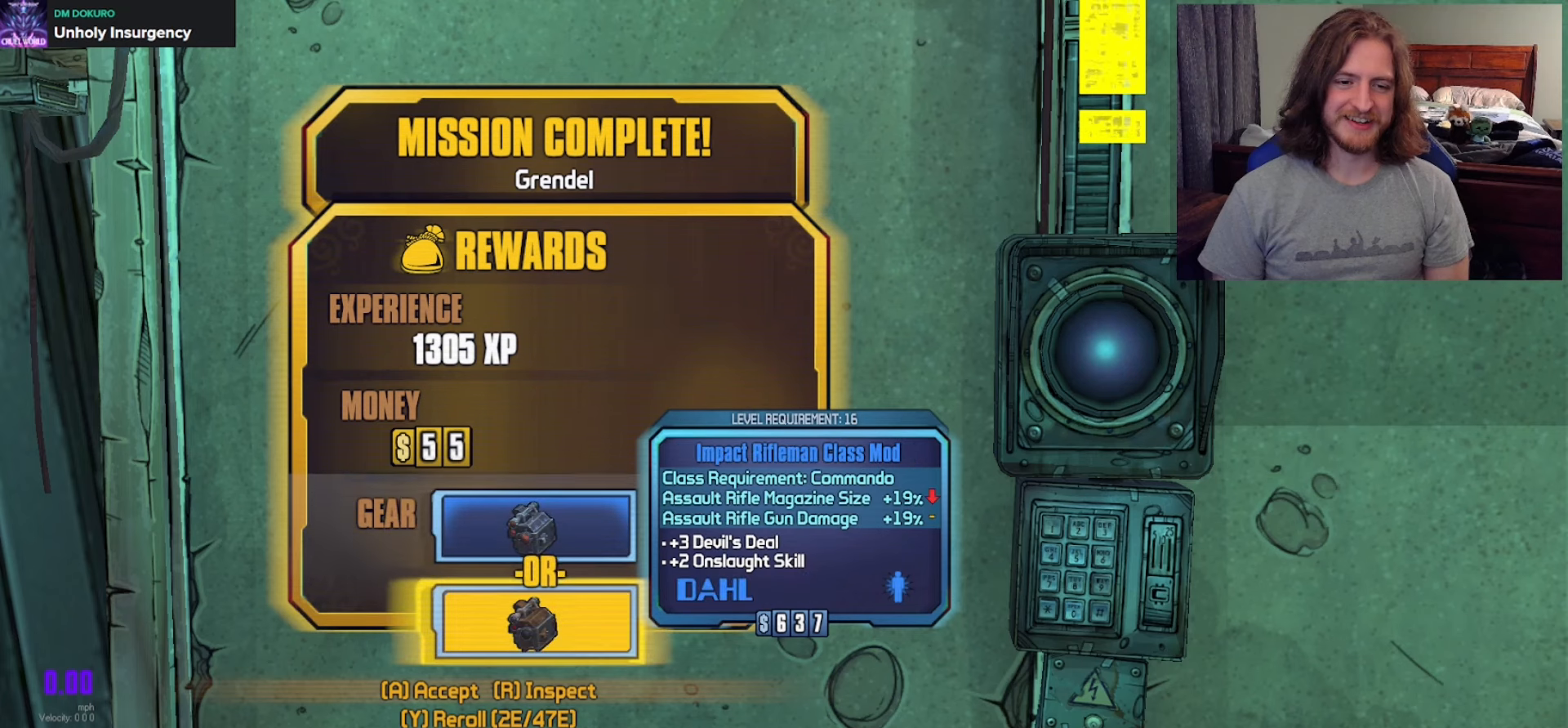
{"buttons": [], "left_stick": "center", "right_stick": "center", "events": [[33, "DPAD_DOWN", "up"]]}
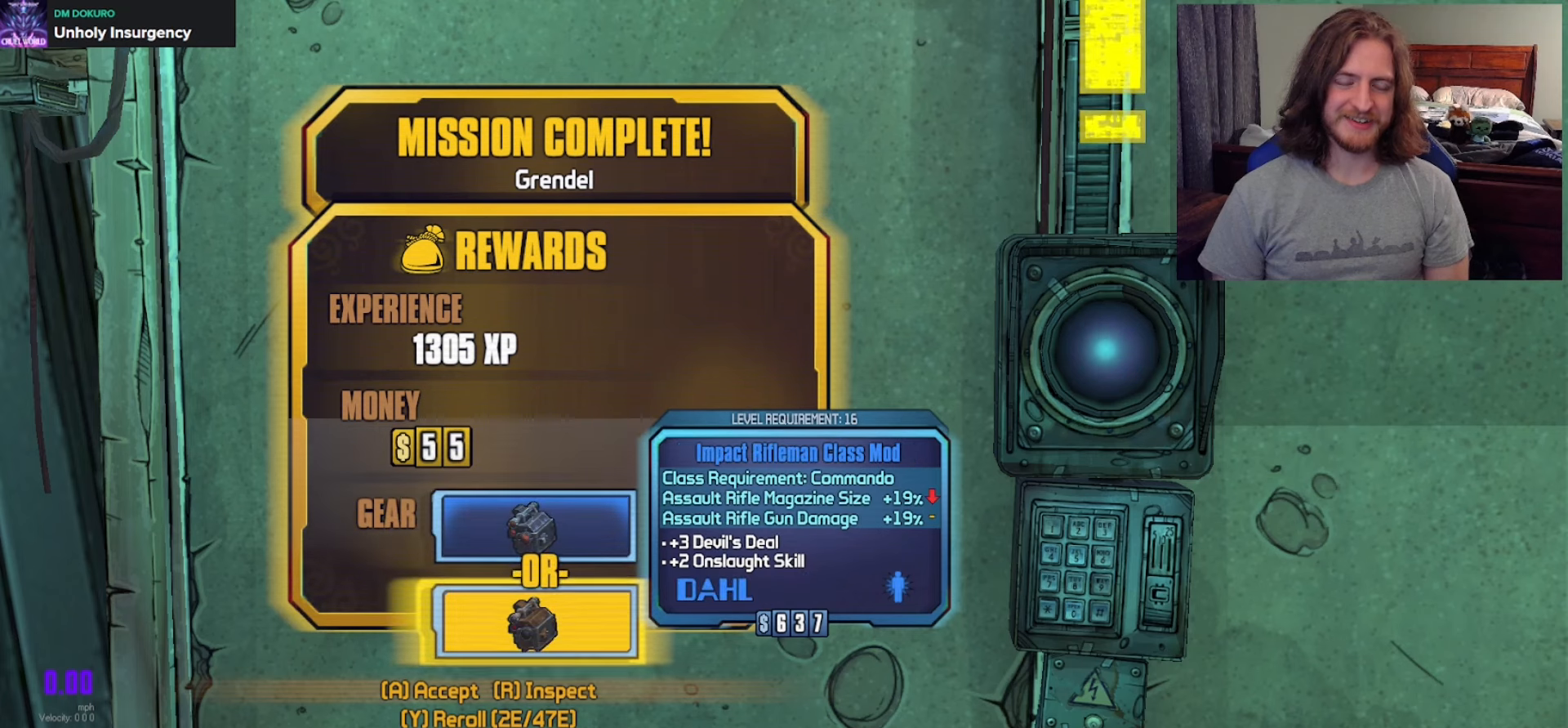
{"buttons": ["DPAD_DOWN"], "left_stick": "center", "right_stick": "center", "events": [[67, "DPAD_UP", "down"], [200, "DPAD_UP", "up"], [283, "DPAD_DOWN", "down"], [433, "DPAD_DOWN", "up"], [483, "DPAD_DOWN", "down"]]}
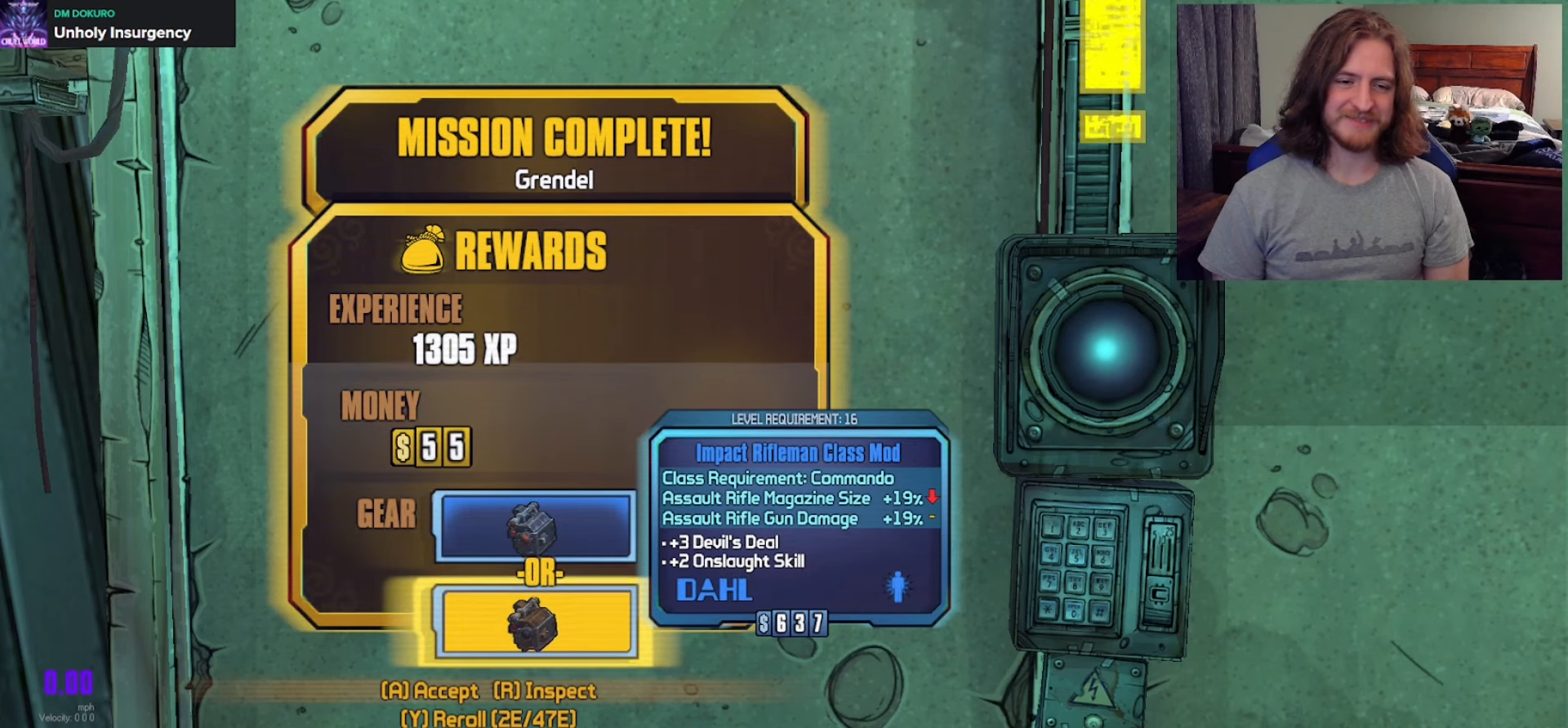
{"buttons": [], "left_stick": "center", "right_stick": "center", "events": [[33, "DPAD_DOWN", "up"]]}
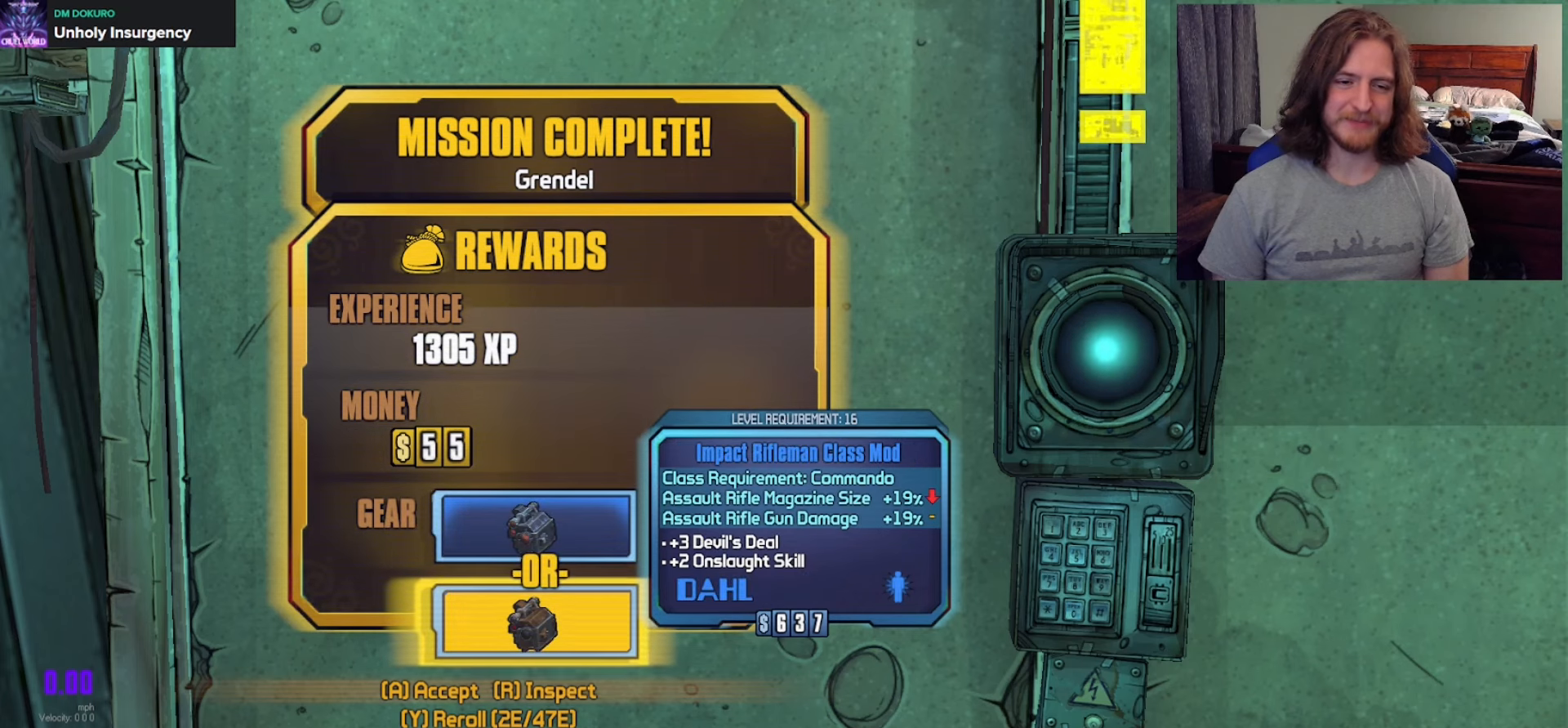
{"buttons": [], "left_stick": "center", "right_stick": "center", "events": []}
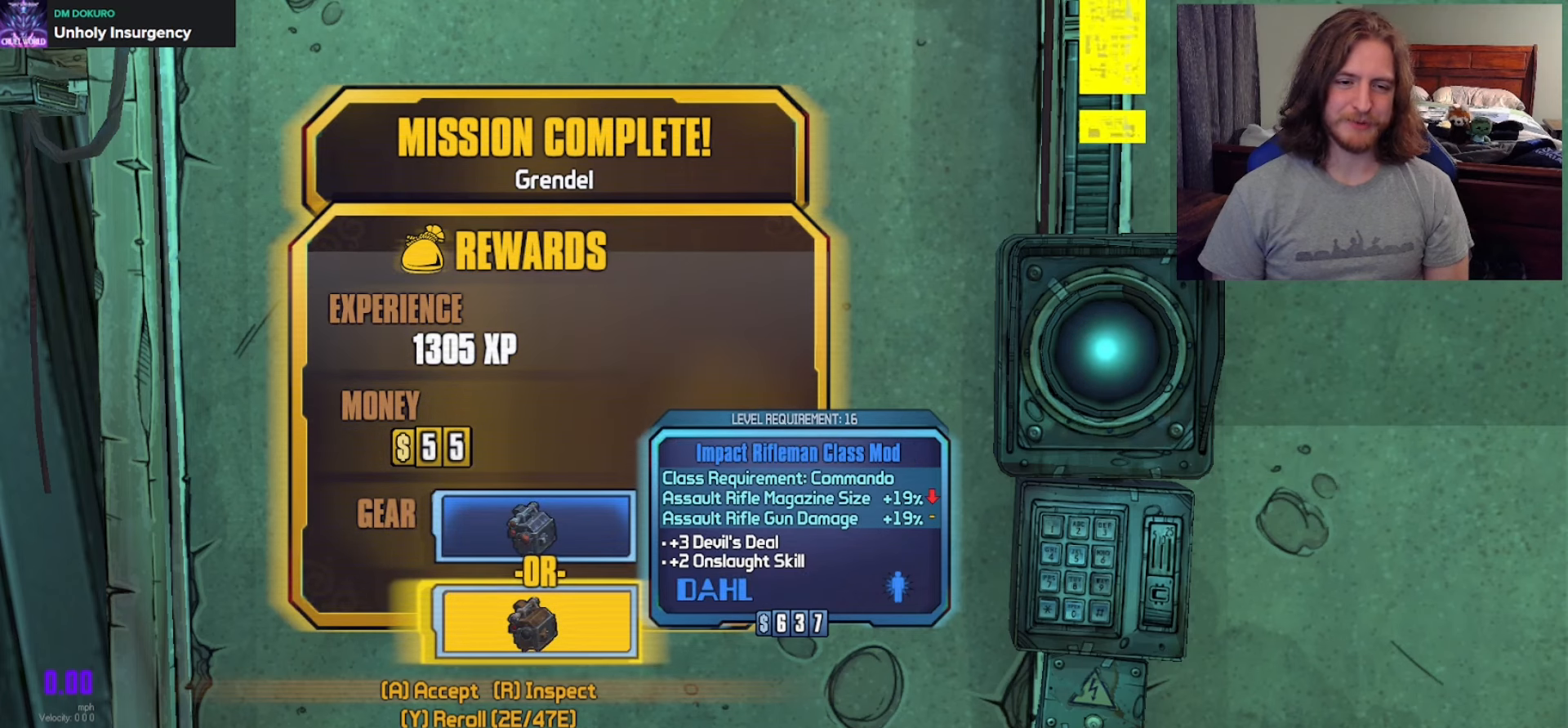
{"buttons": [], "left_stick": "center", "right_stick": "center", "events": [[233, "Y", "down"], [417, "Y", "up"]]}
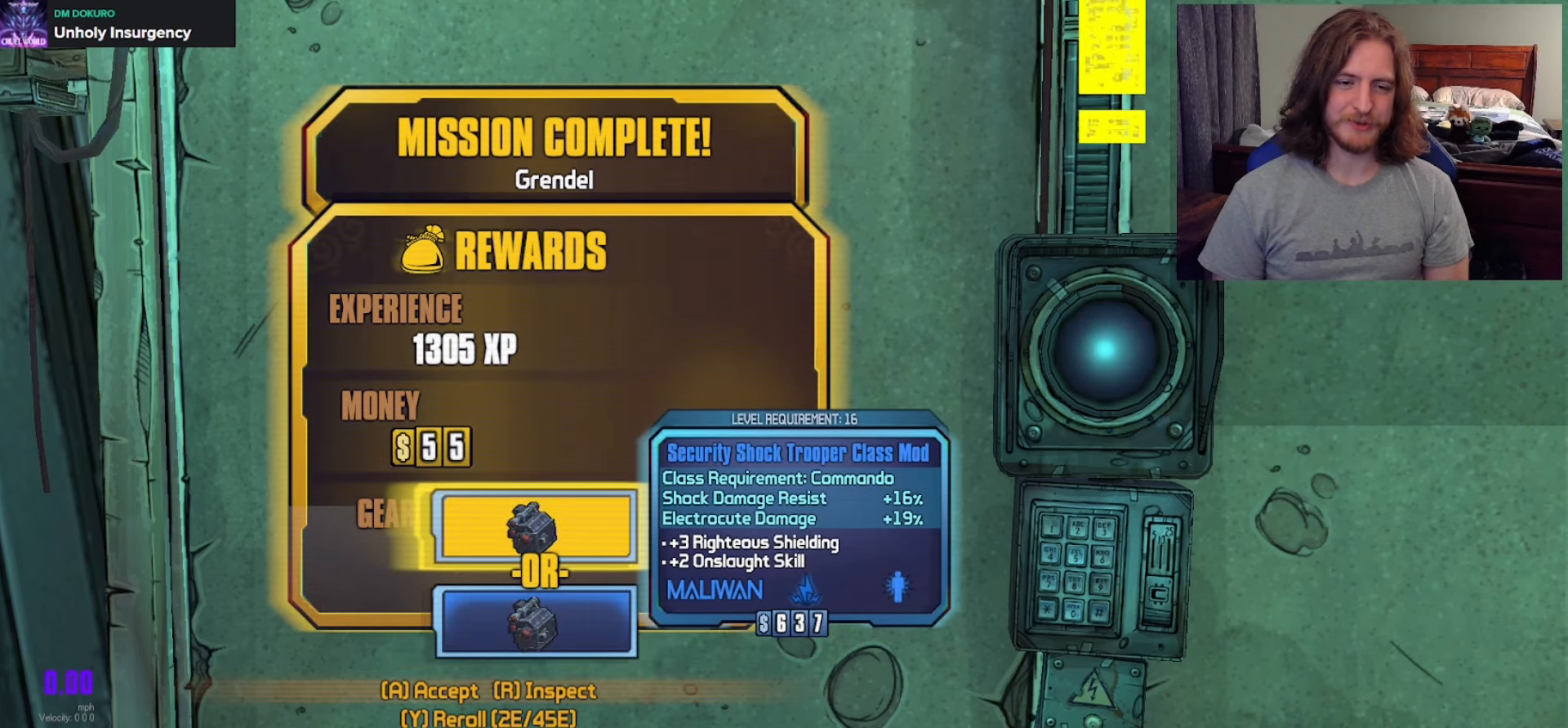
{"buttons": [], "left_stick": "center", "right_stick": "center", "events": [[150, "DPAD_DOWN", "down"], [267, "DPAD_DOWN", "up"]]}
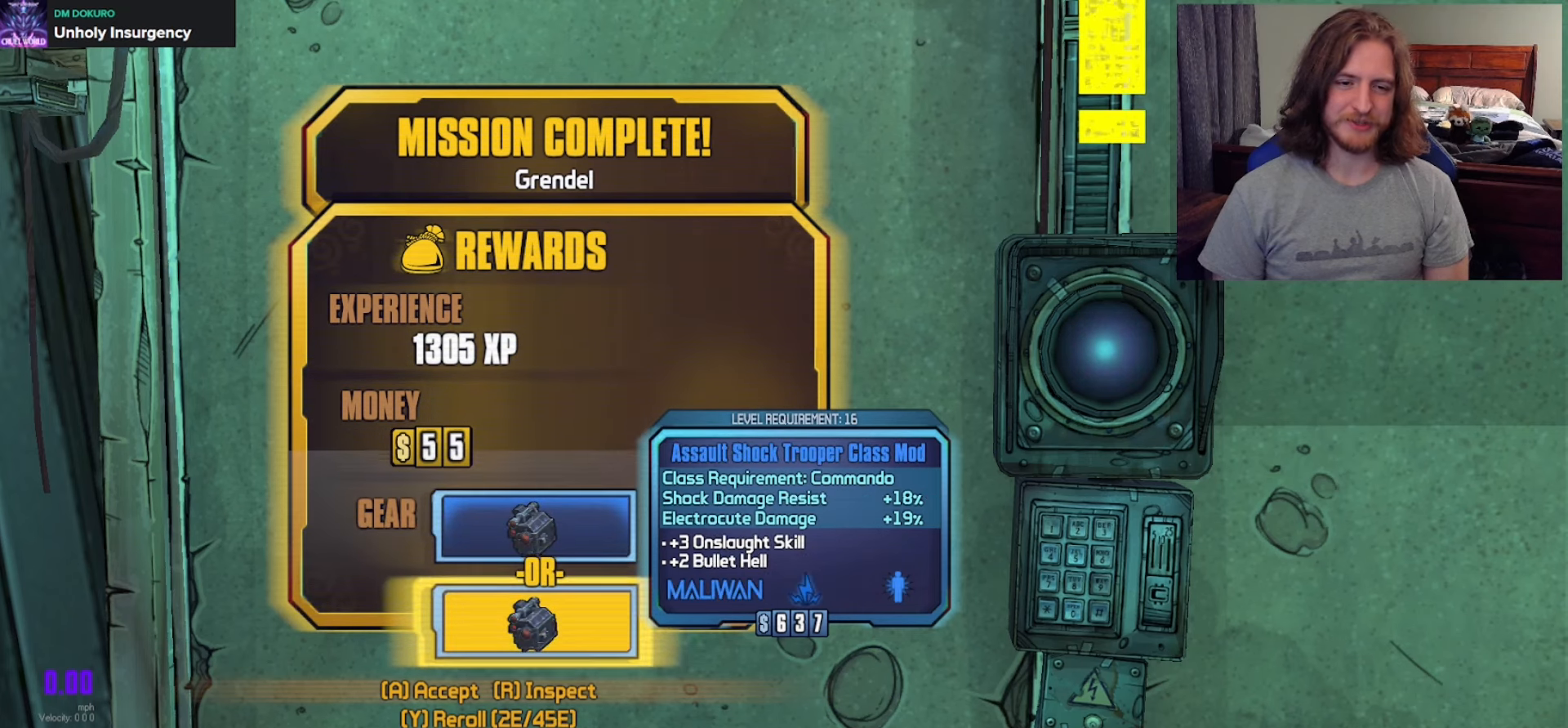
{"buttons": [], "left_stick": "center", "right_stick": "center", "events": [[83, "Y", "down"], [233, "Y", "up"]]}
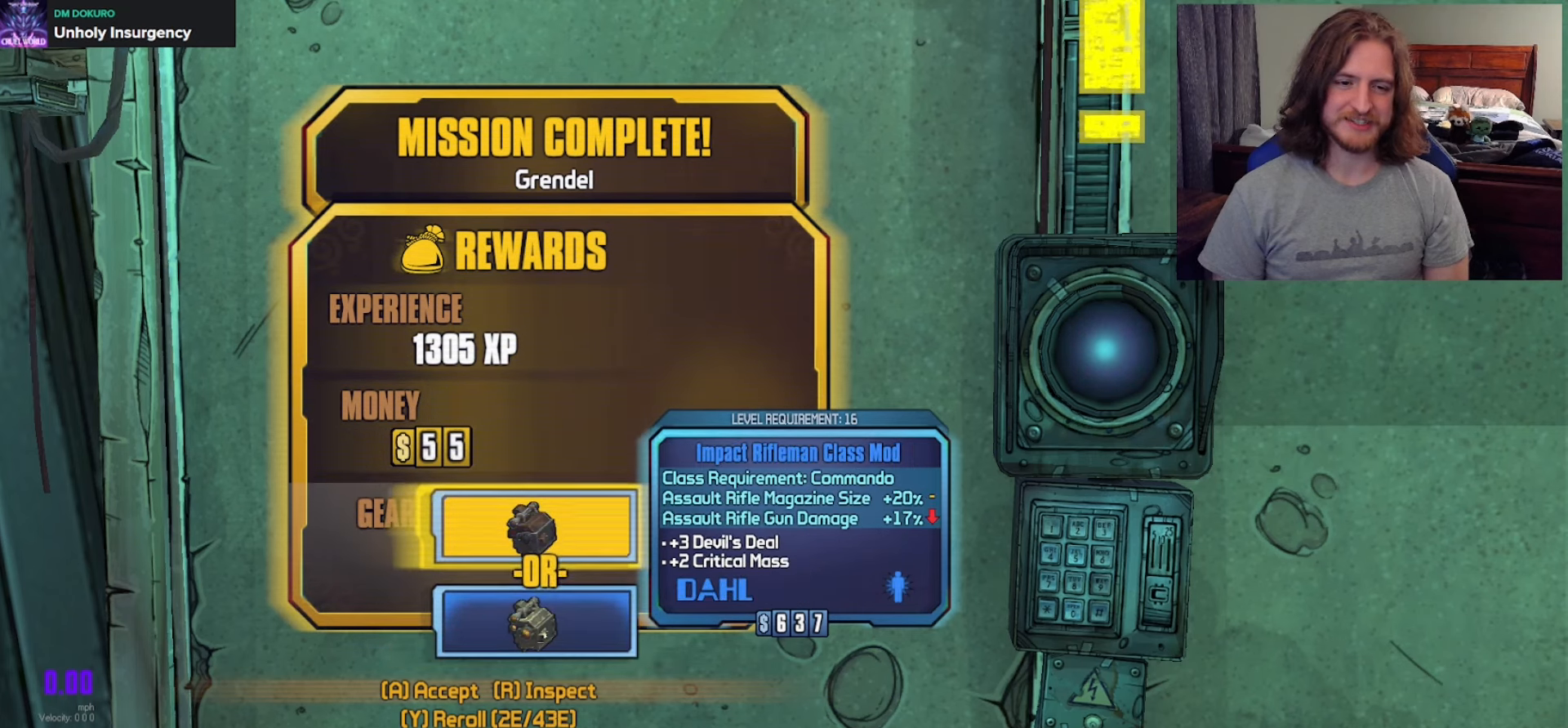
{"buttons": [], "left_stick": "center", "right_stick": "center", "events": [[50, "DPAD_DOWN", "down"], [133, "DPAD_DOWN", "up"], [233, "DPAD_UP", "down"], [350, "DPAD_UP", "up"]]}
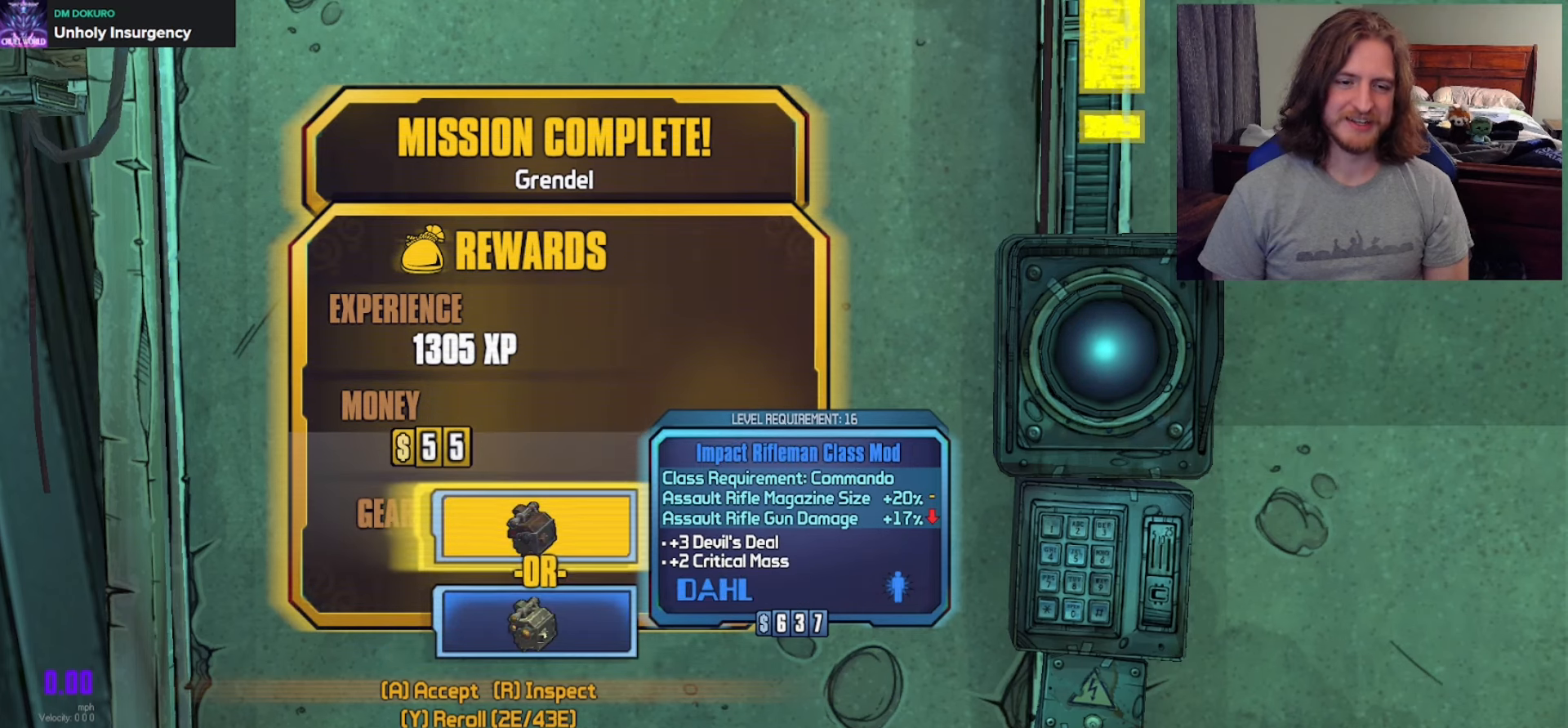
{"buttons": [], "left_stick": "center", "right_stick": "center", "events": []}
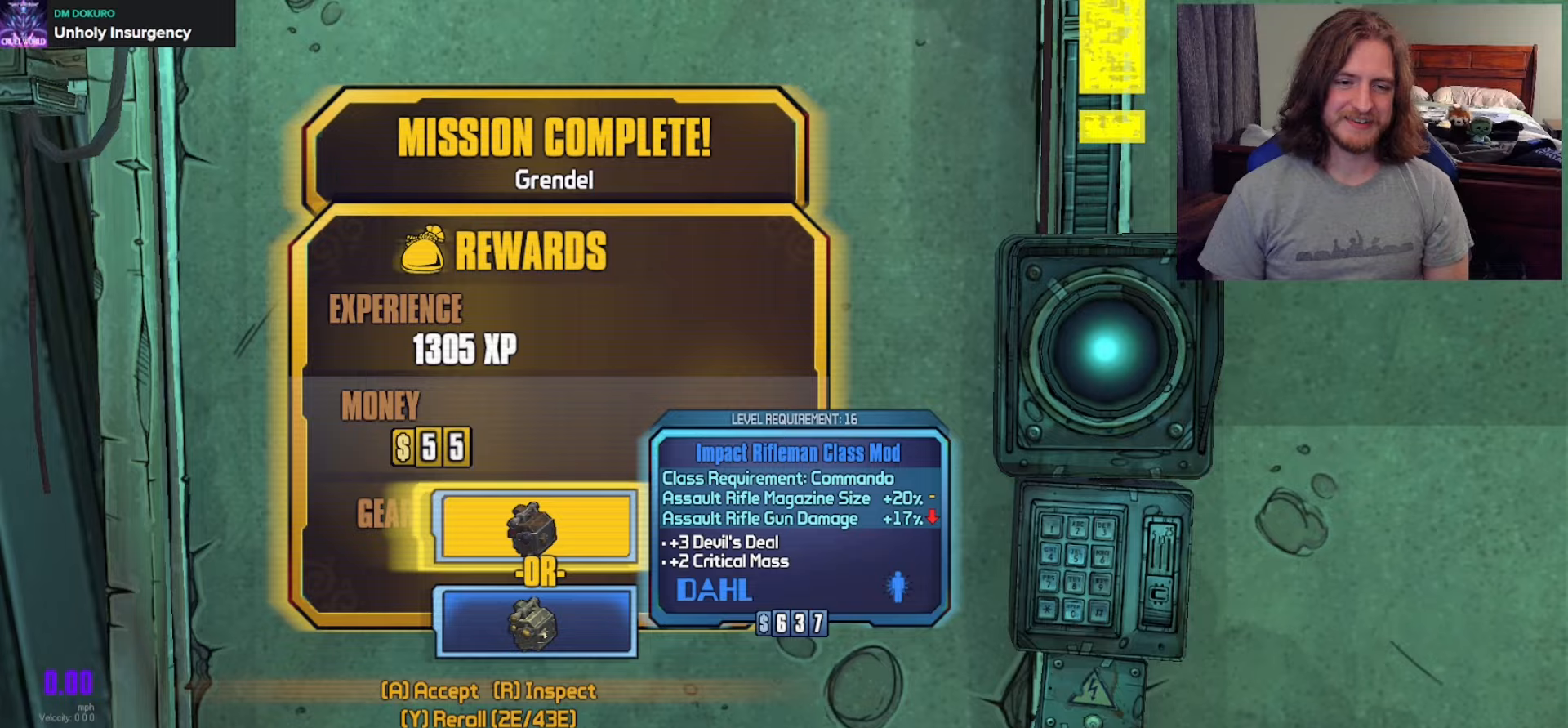
{"buttons": [], "left_stick": "center", "right_stick": "center", "events": []}